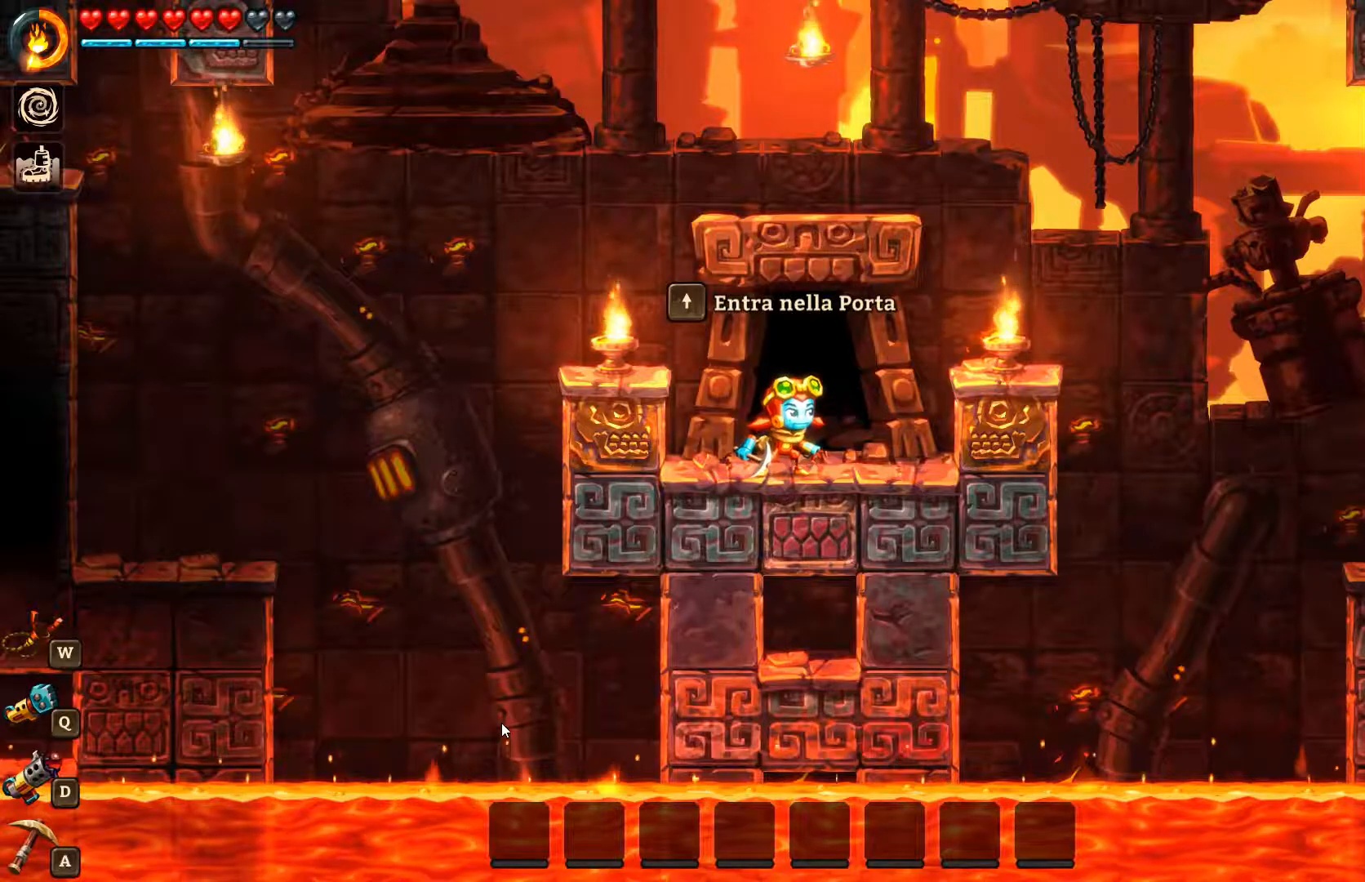
Gameplay with a controller (Xbox layout); each line is a JSON object with the inputs held at the frame after it. "events" lists button and stick changes between this image and that frame as [ms after this image, input, new state], when the widget could be followed in between.
{"buttons": [], "left_stick": "center", "right_stick": "center", "events": []}
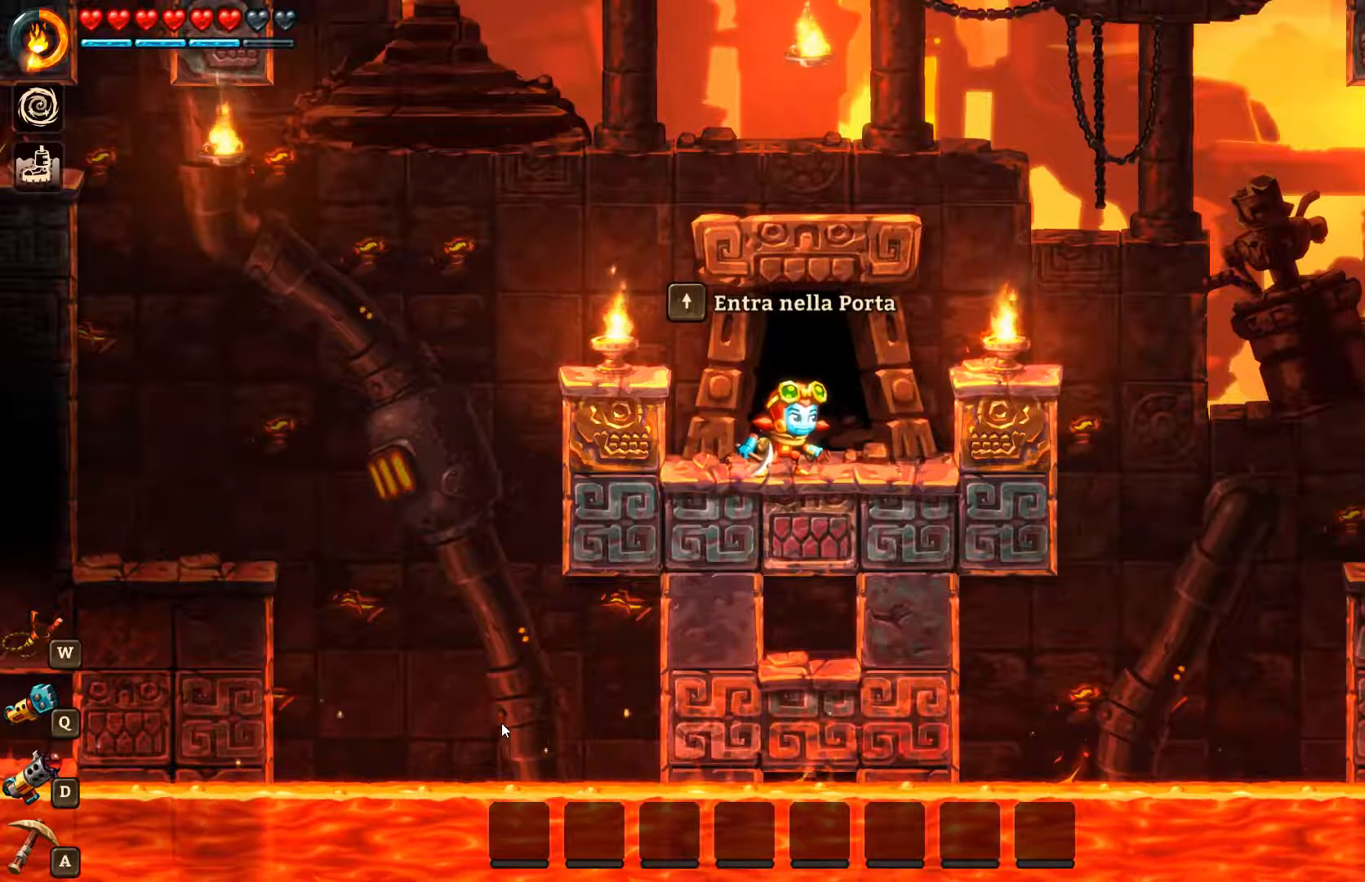
{"buttons": [], "left_stick": "center", "right_stick": "center", "events": []}
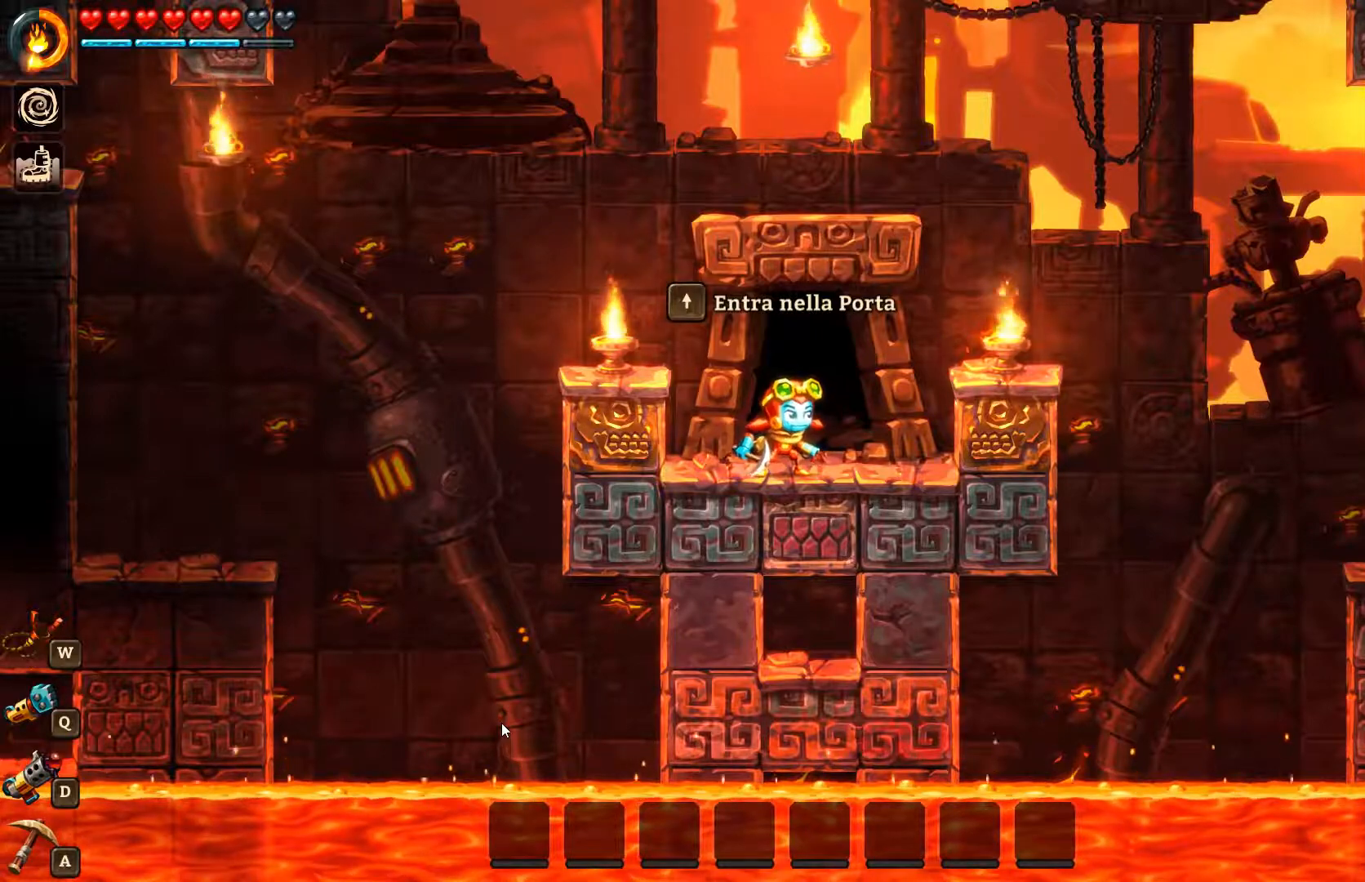
{"buttons": [], "left_stick": "center", "right_stick": "center", "events": []}
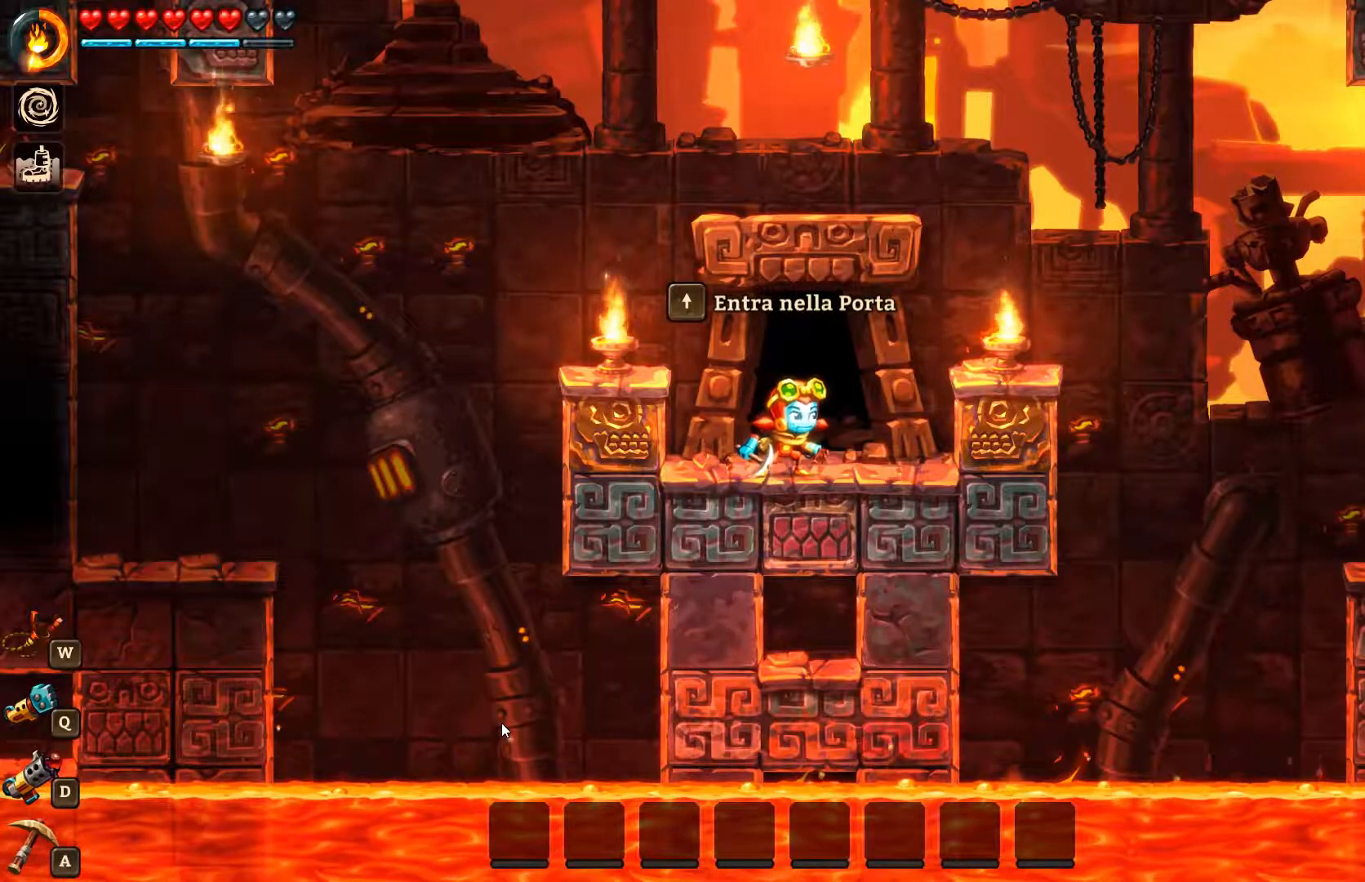
{"buttons": [], "left_stick": "center", "right_stick": "center", "events": [[200, "left_stick", "right"], [333, "left_stick", "center"]]}
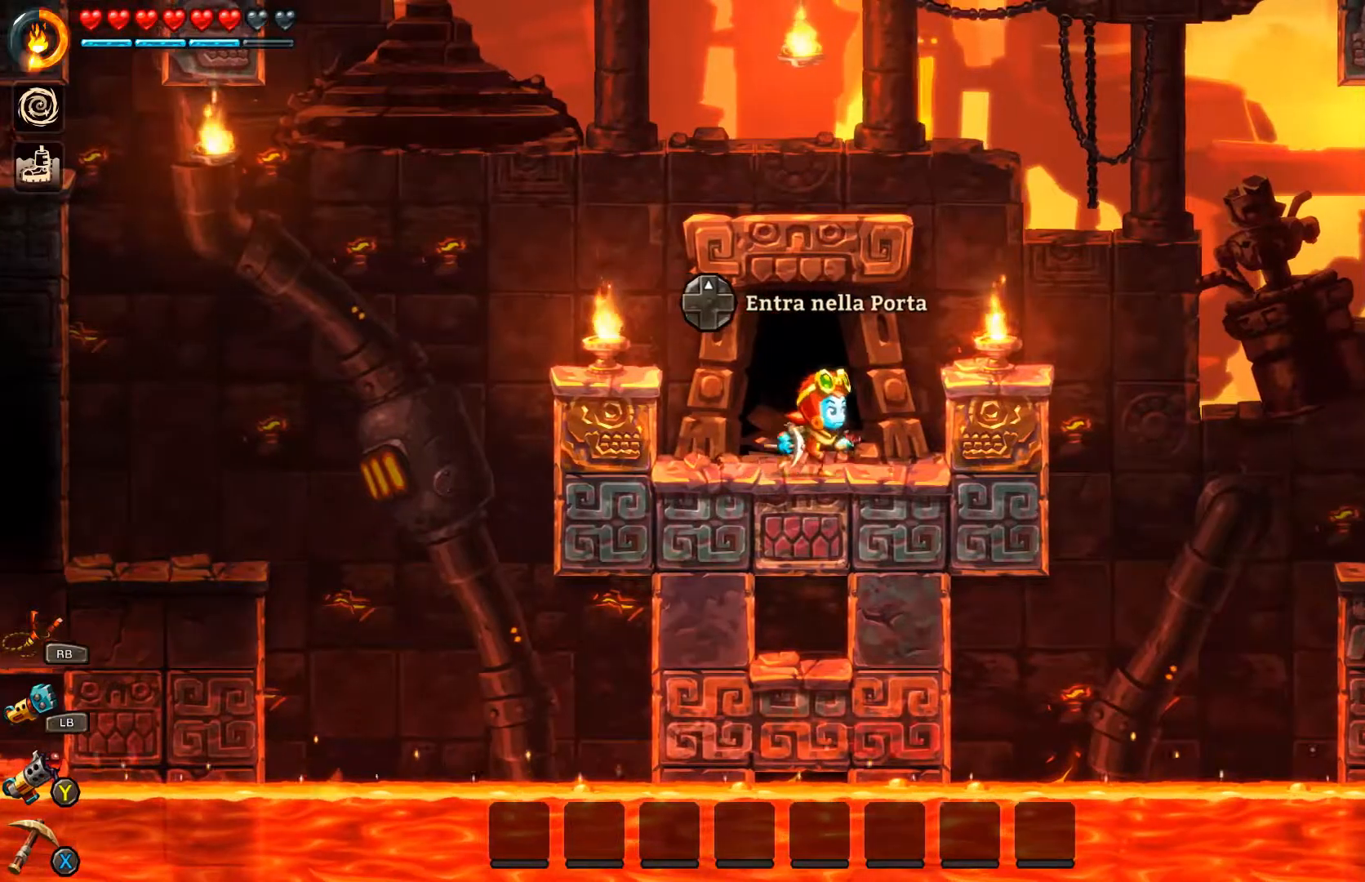
{"buttons": ["A"], "left_stick": "right", "right_stick": "center"}
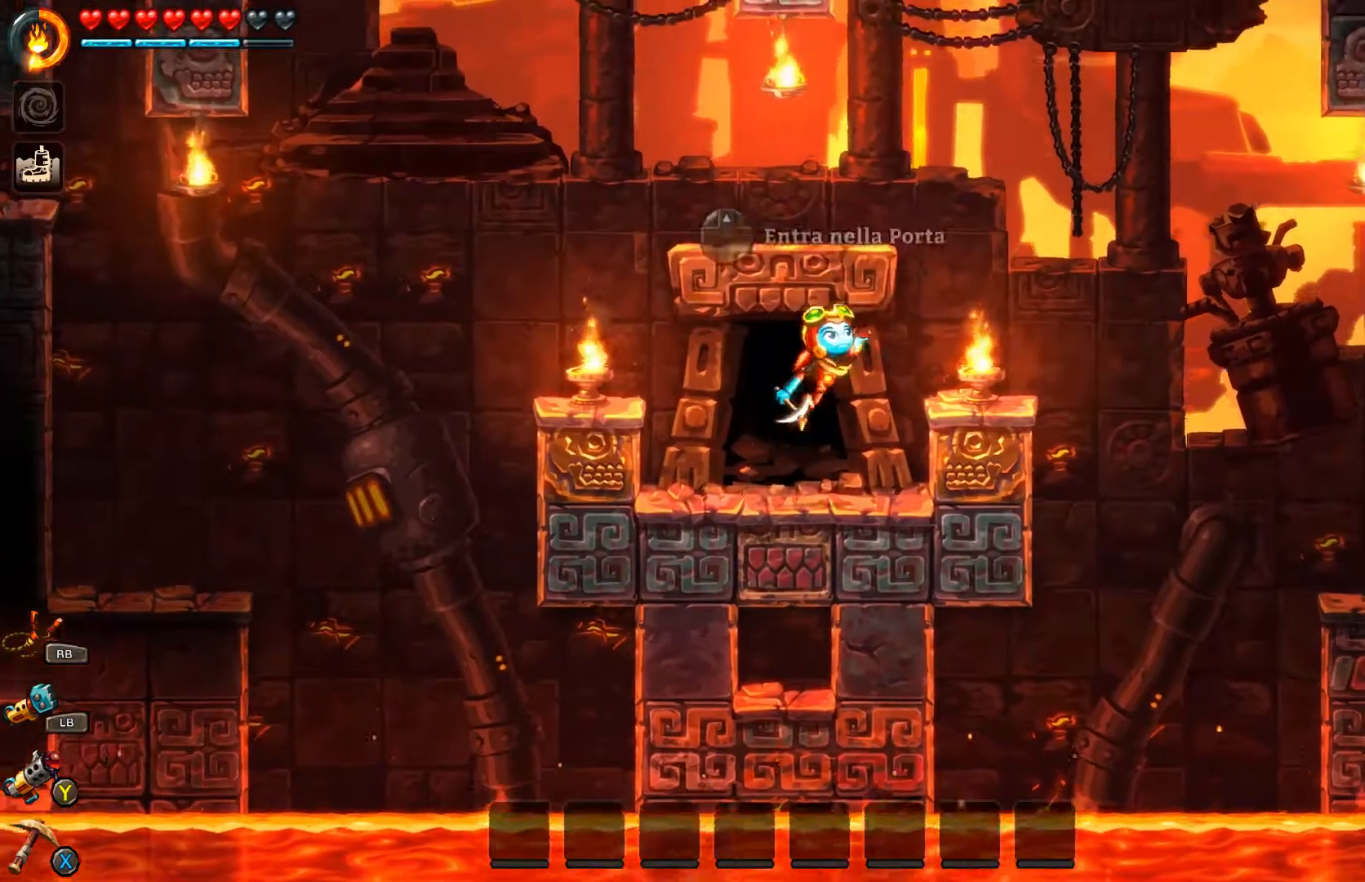
{"buttons": ["A"], "left_stick": "left", "right_stick": "center", "events": [[33, "A", "up"], [200, "left_stick", "center"], [467, "A", "down"], [467, "left_stick", "left"]]}
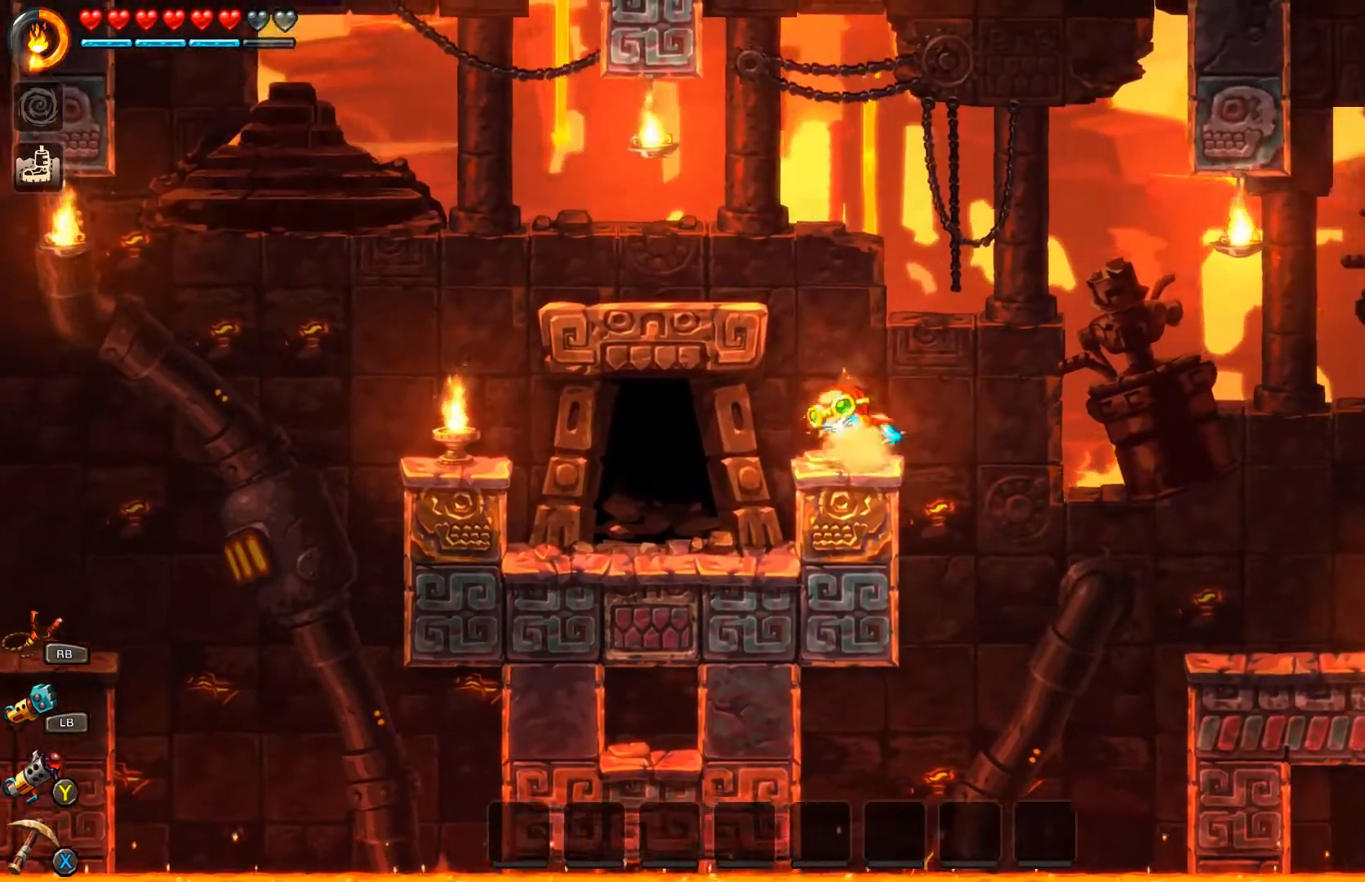
{"buttons": [], "left_stick": "center", "right_stick": "center", "events": [[433, "A", "up"], [500, "left_stick", "center"]]}
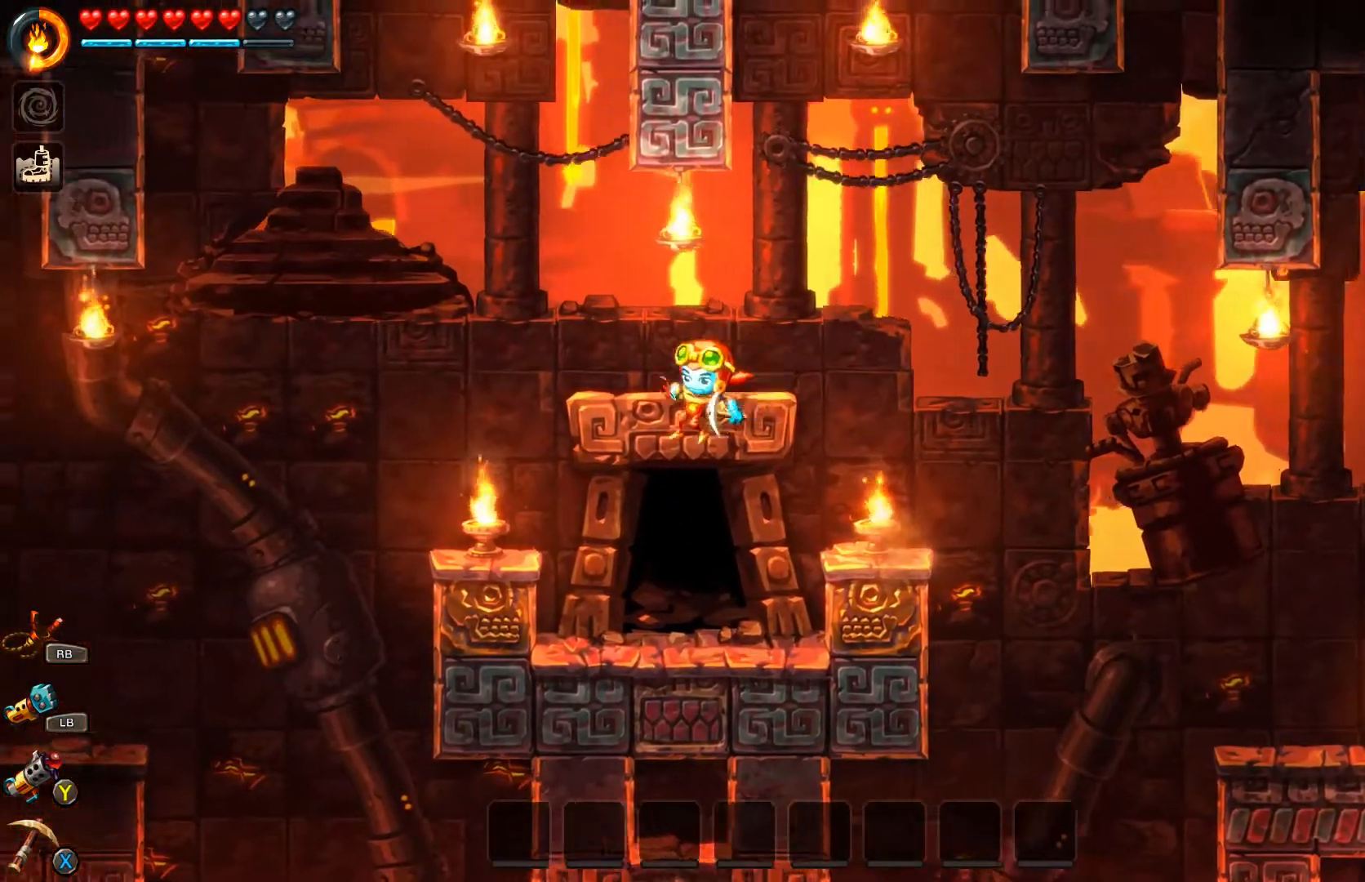
{"buttons": [], "left_stick": "right", "right_stick": "center", "events": [[233, "left_stick", "right"]]}
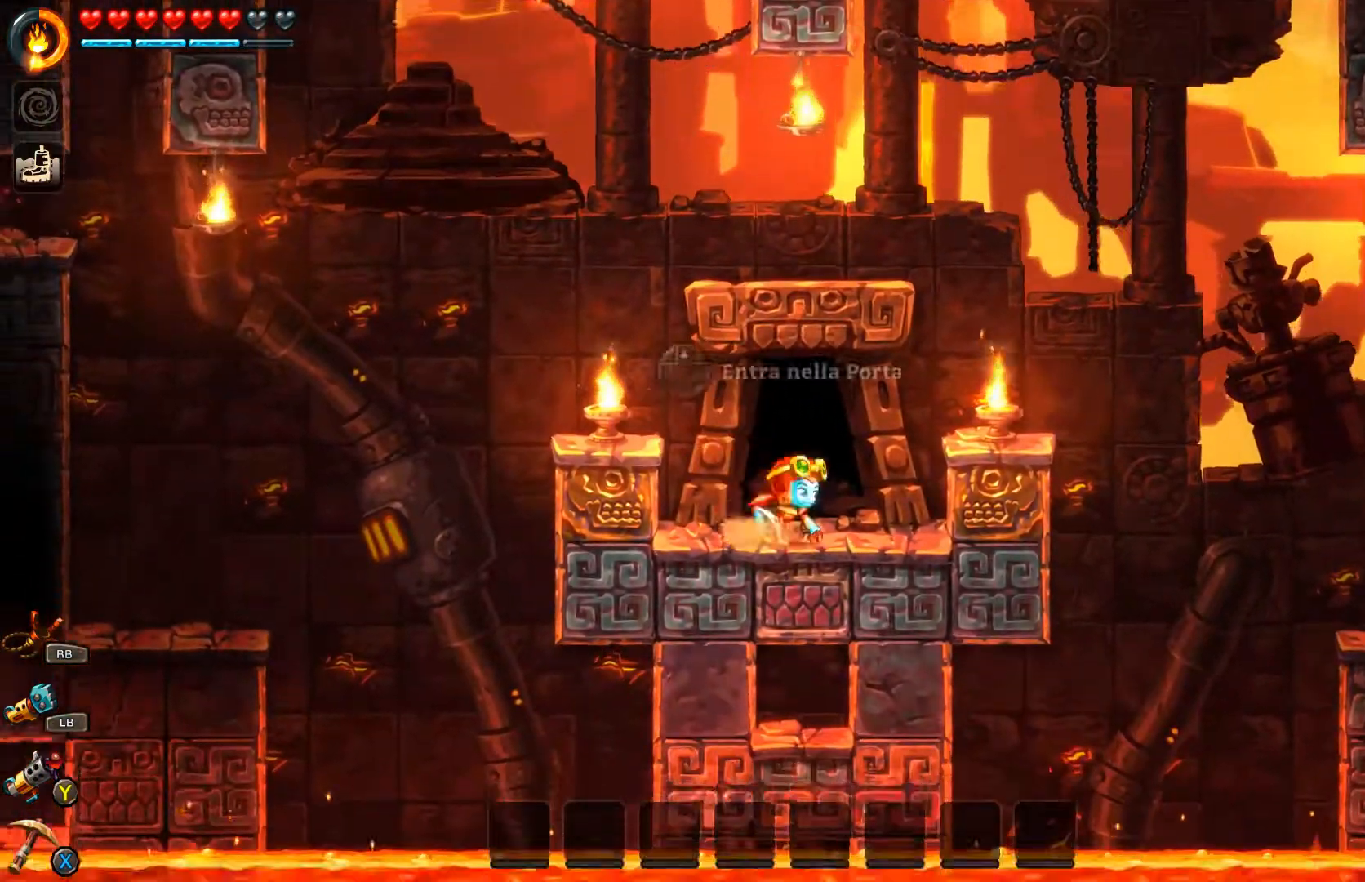
{"buttons": [], "left_stick": "center", "right_stick": "center", "events": [[67, "left_stick", "up"], [167, "left_stick", "center"]]}
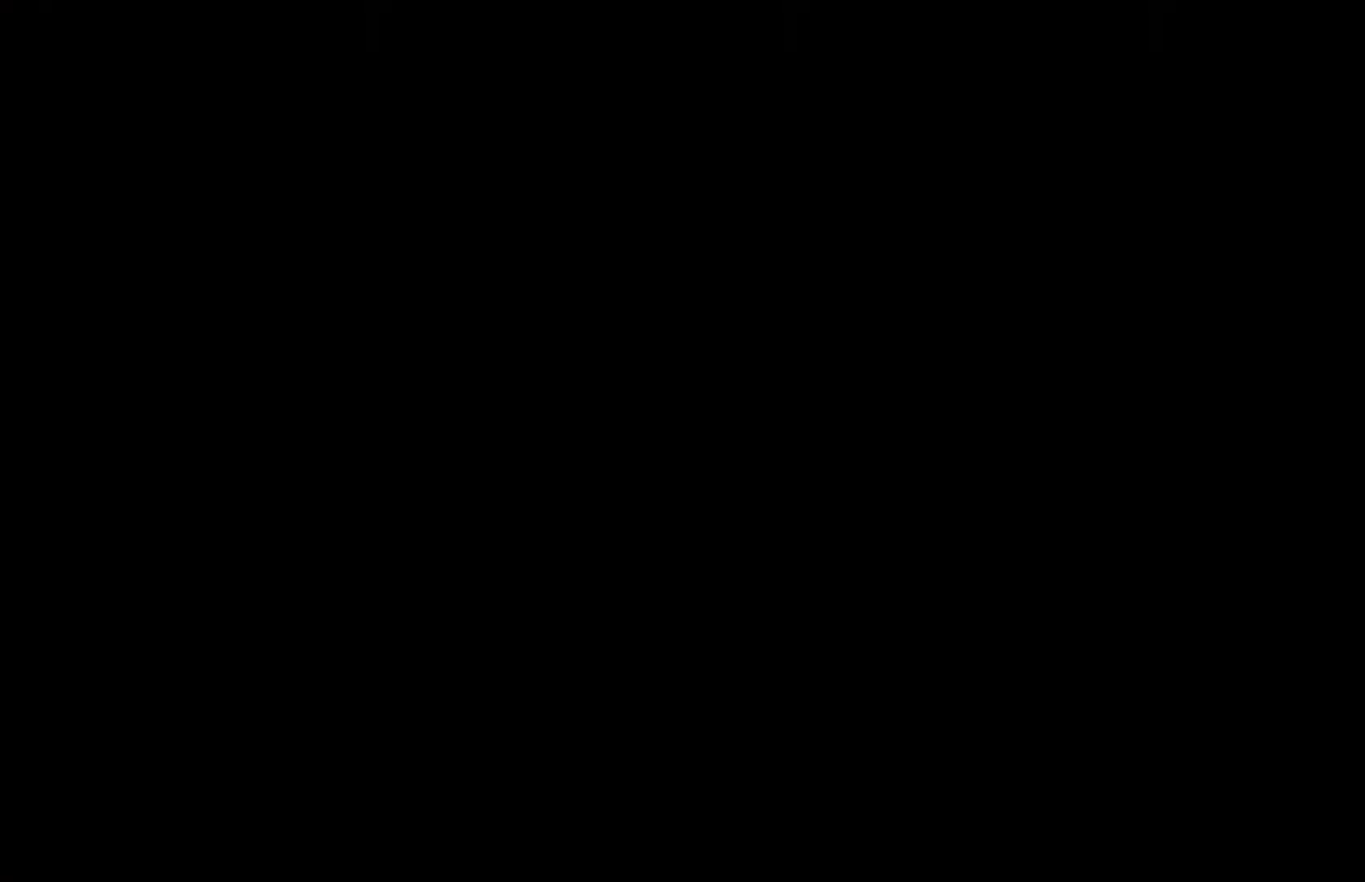
{"buttons": [], "left_stick": "center", "right_stick": "center", "events": []}
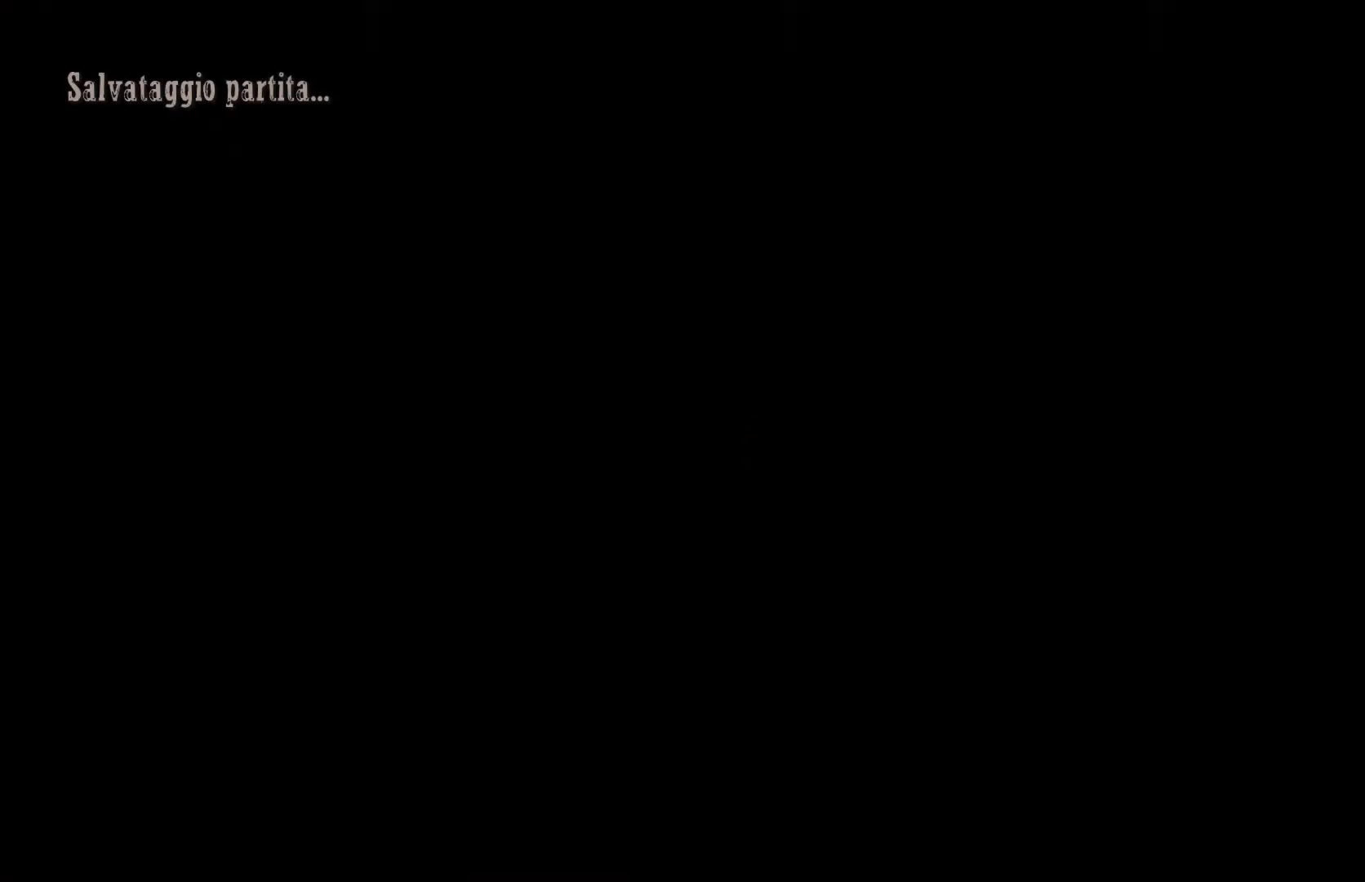
{"buttons": [], "left_stick": "center", "right_stick": "center", "events": []}
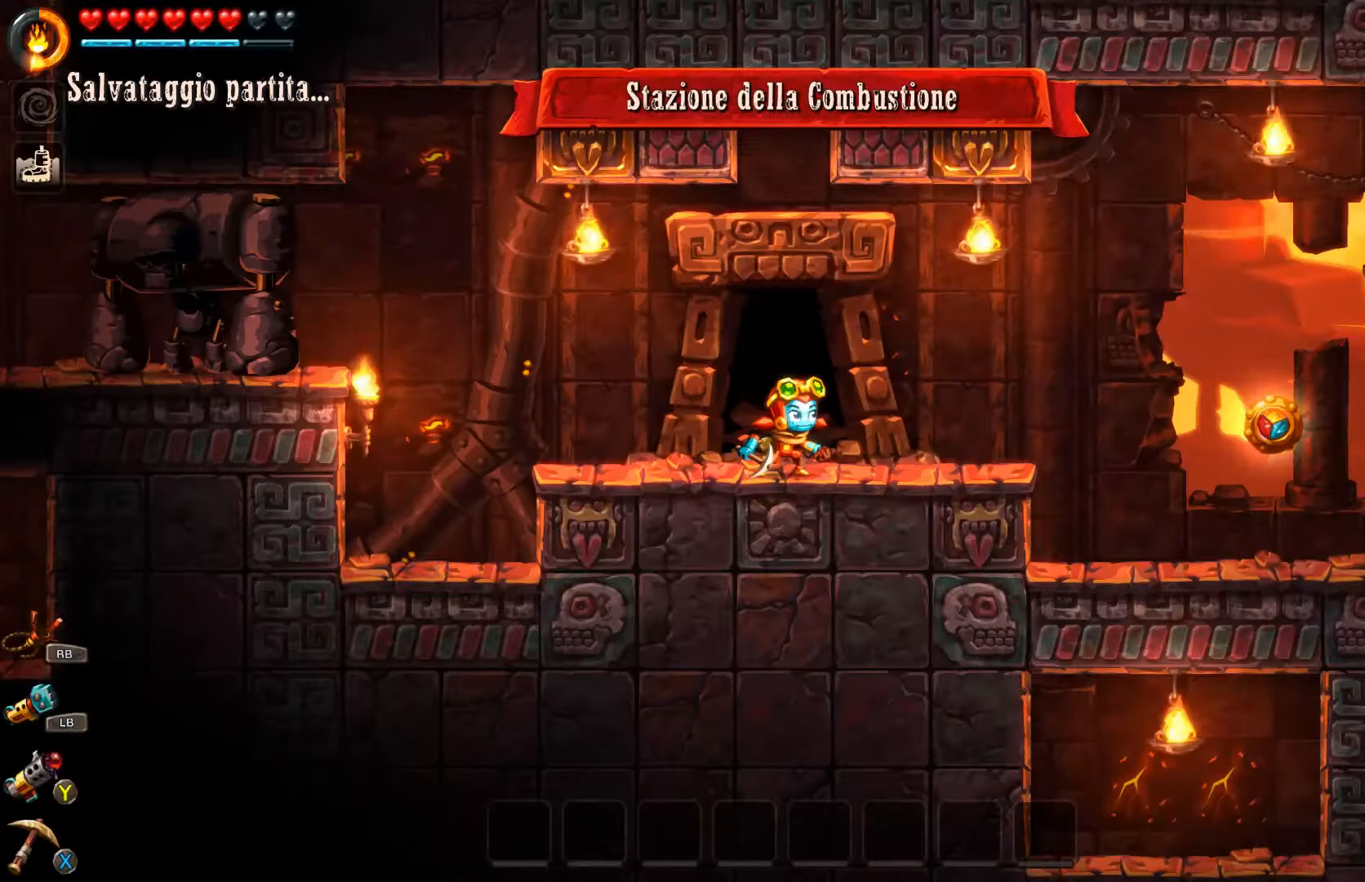
{"buttons": [], "left_stick": "center", "right_stick": "center", "events": []}
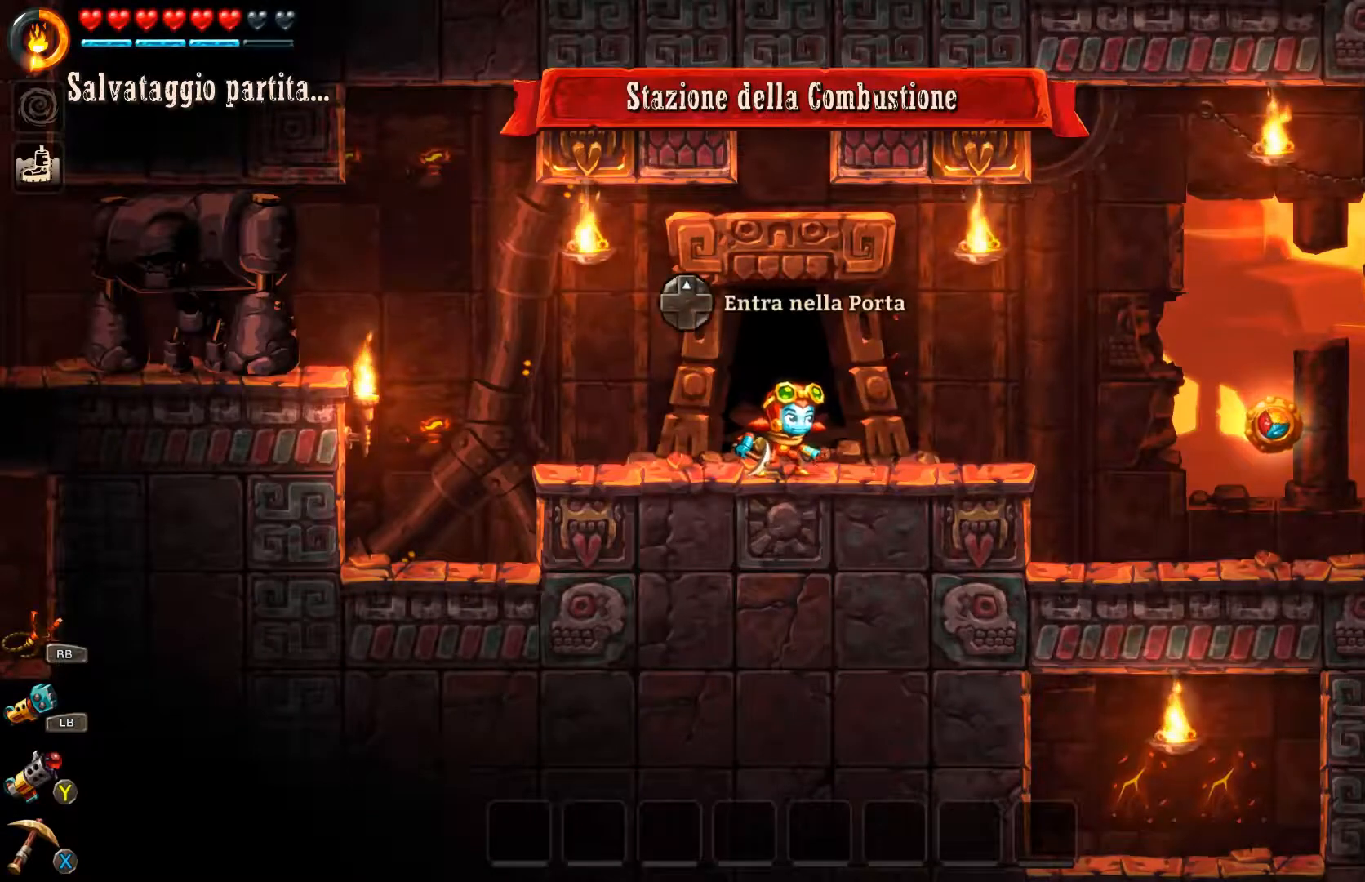
{"buttons": [], "left_stick": "center", "right_stick": "center", "events": []}
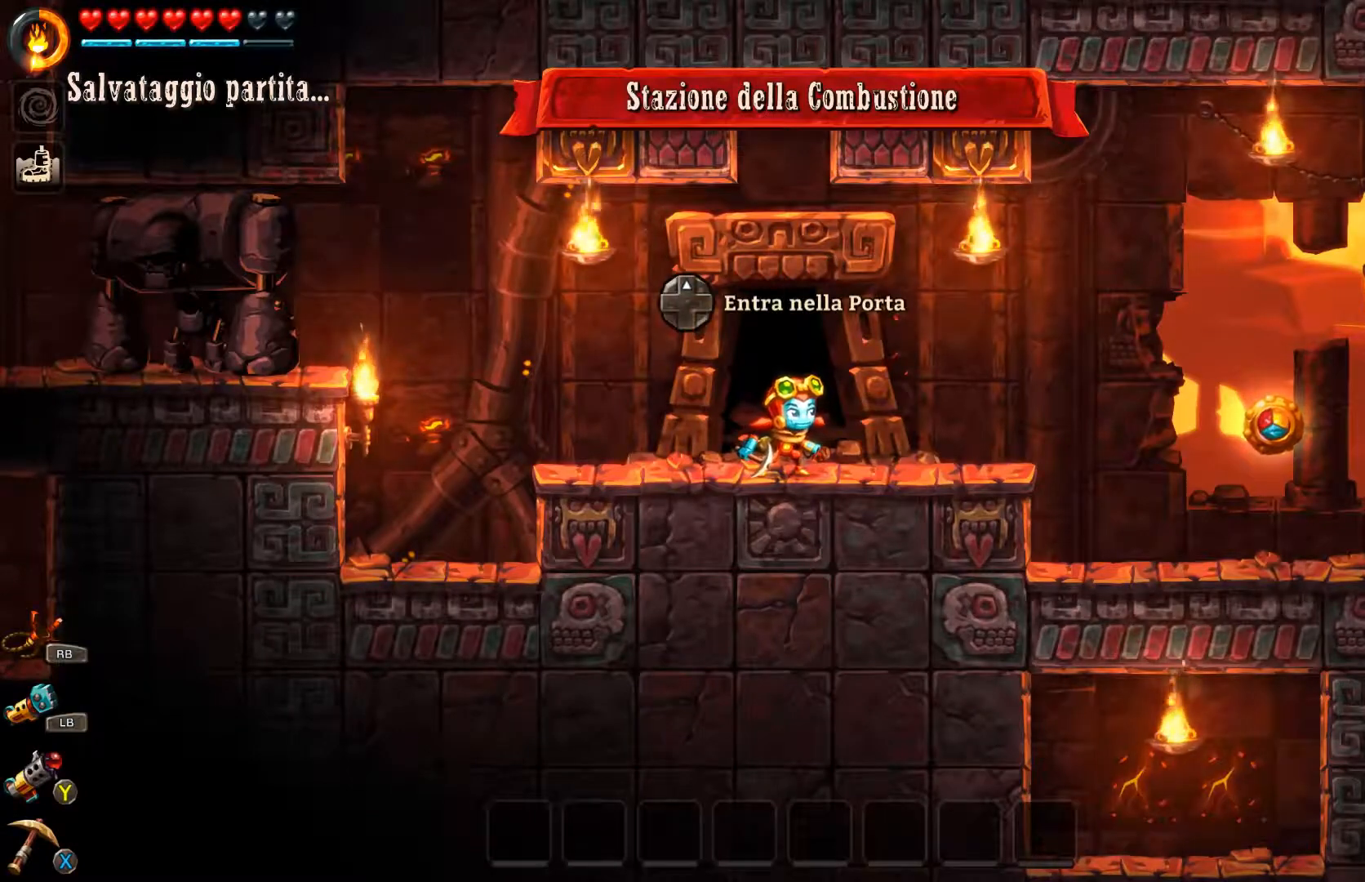
{"buttons": [], "left_stick": "center", "right_stick": "center", "events": []}
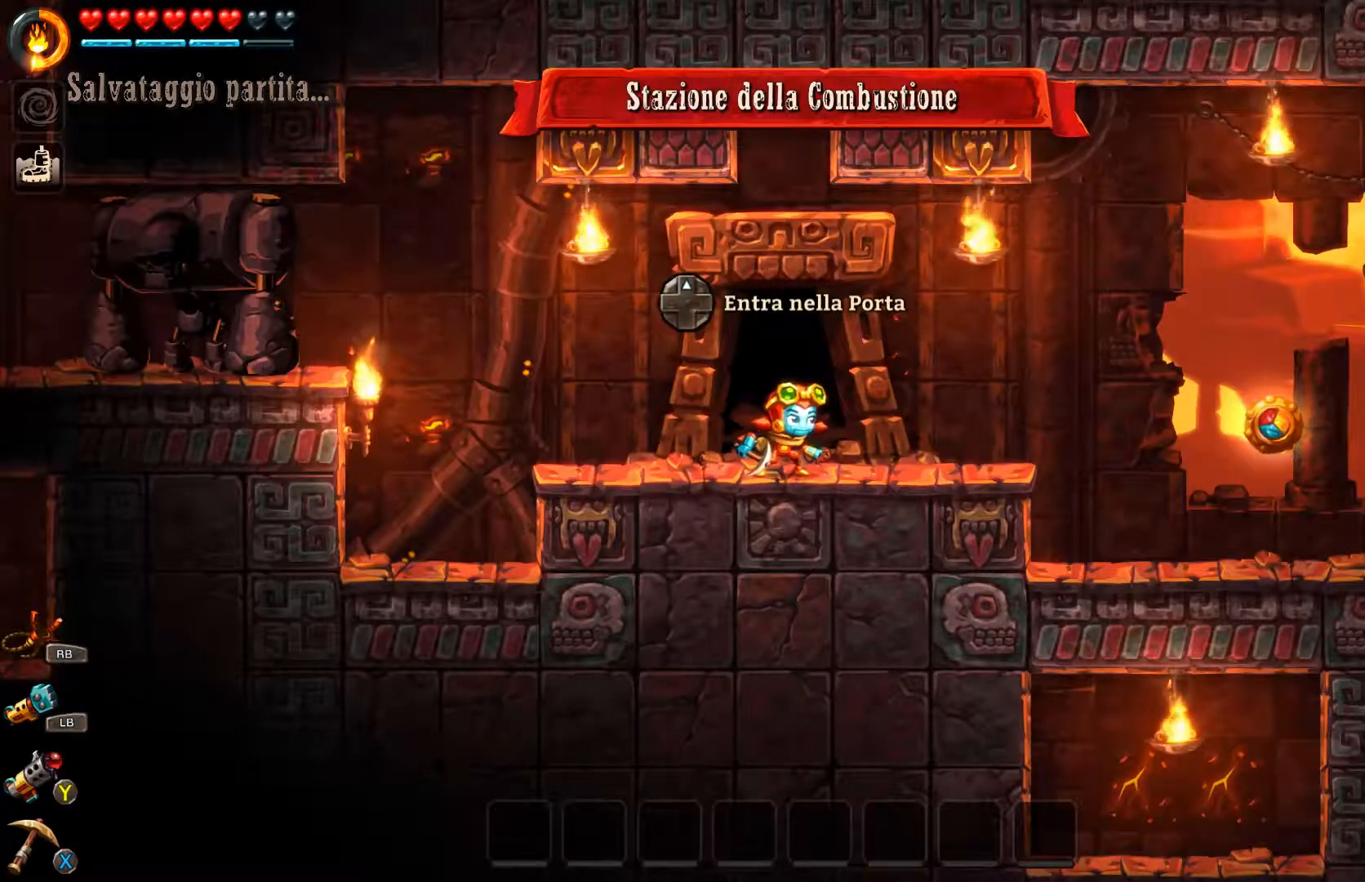
{"buttons": [], "left_stick": "left", "right_stick": "center", "events": [[300, "left_stick", "left"]]}
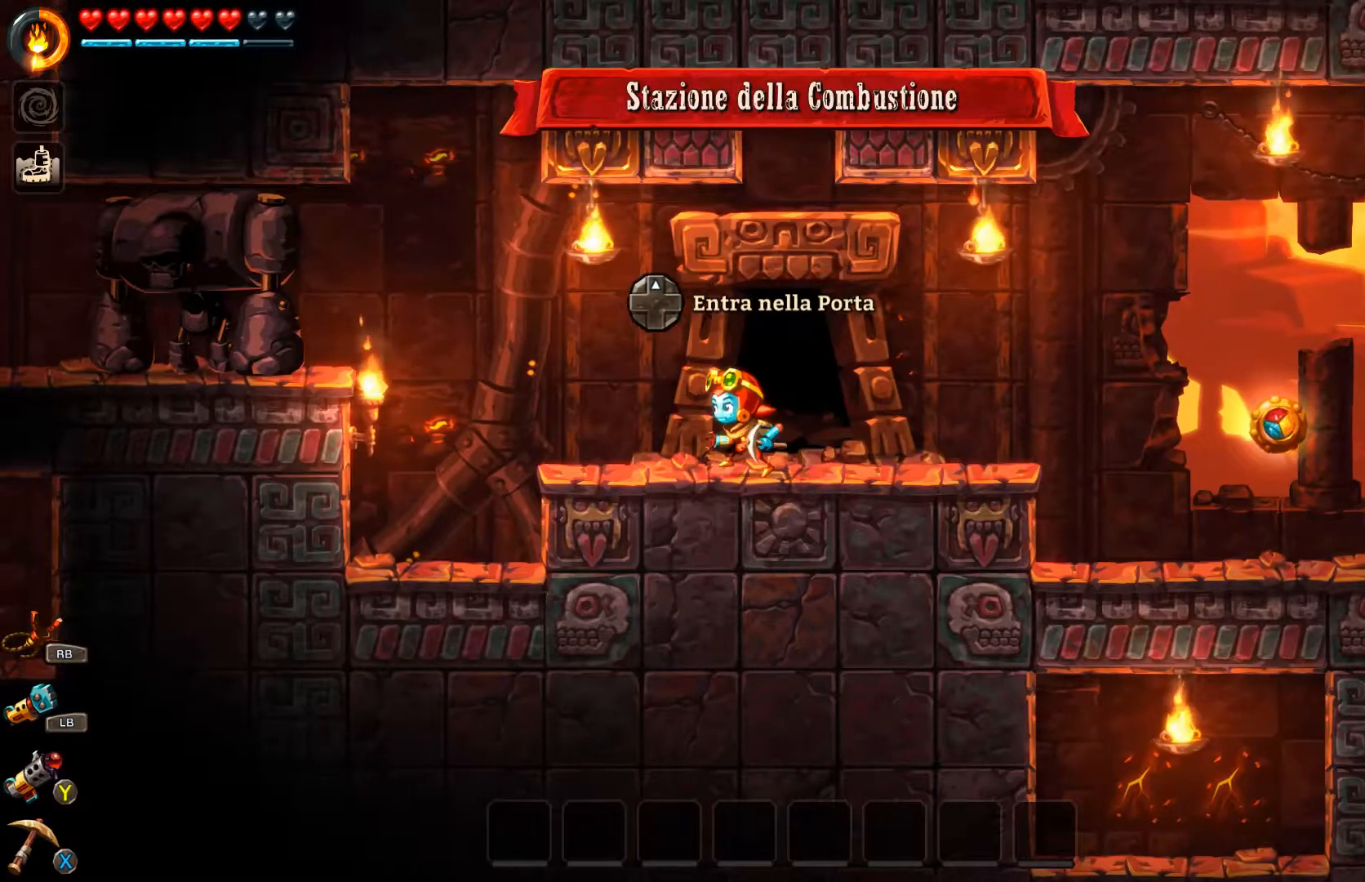
{"buttons": [], "left_stick": "left", "right_stick": "center", "events": []}
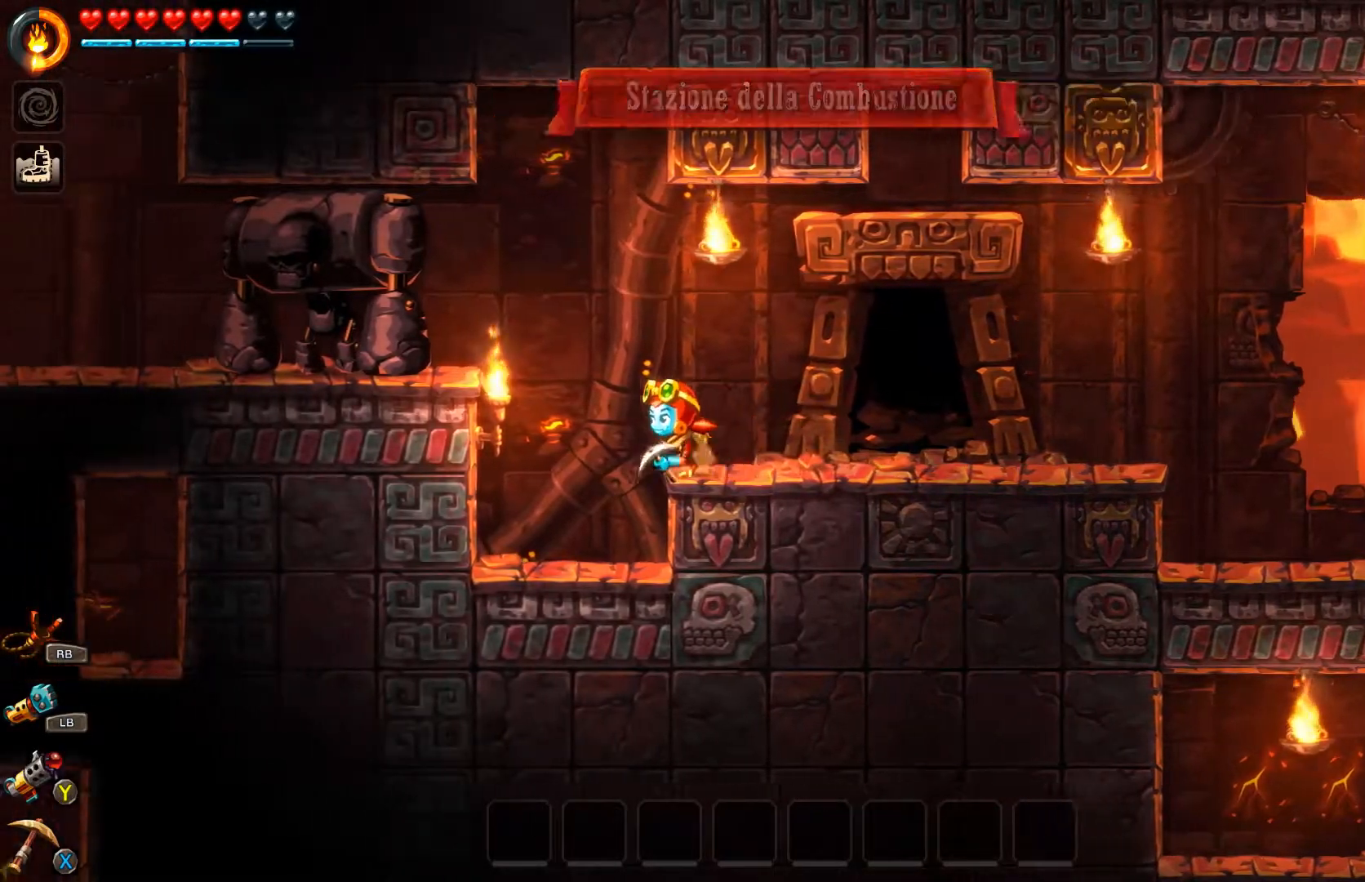
{"buttons": [], "left_stick": "left", "right_stick": "center", "events": []}
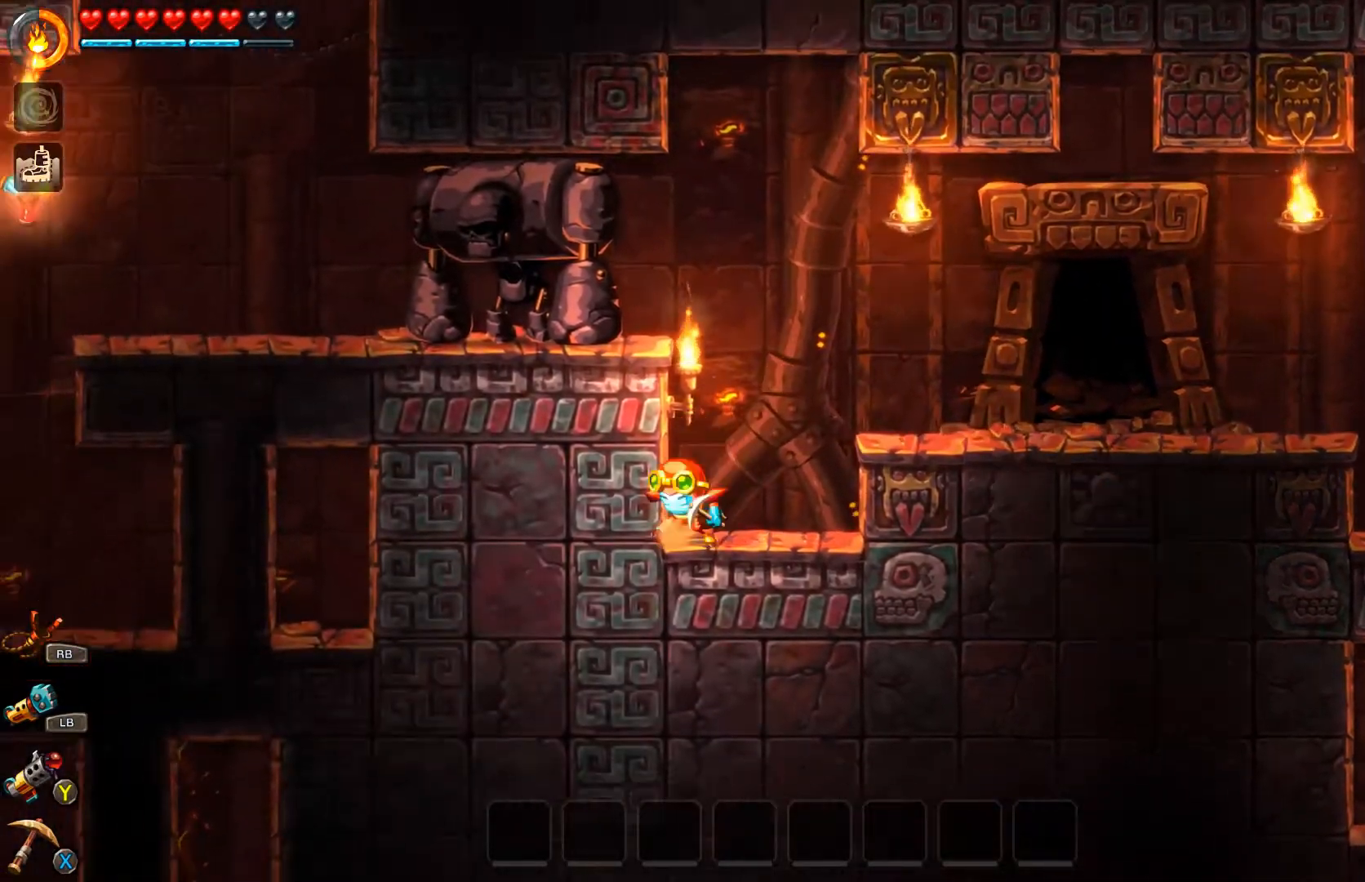
{"buttons": ["A"], "left_stick": "left", "right_stick": "center", "events": [[33, "A", "down"], [167, "A", "up"], [233, "A", "down"], [300, "A", "up"], [400, "A", "down"], [467, "A", "up"], [500, "A", "down"]]}
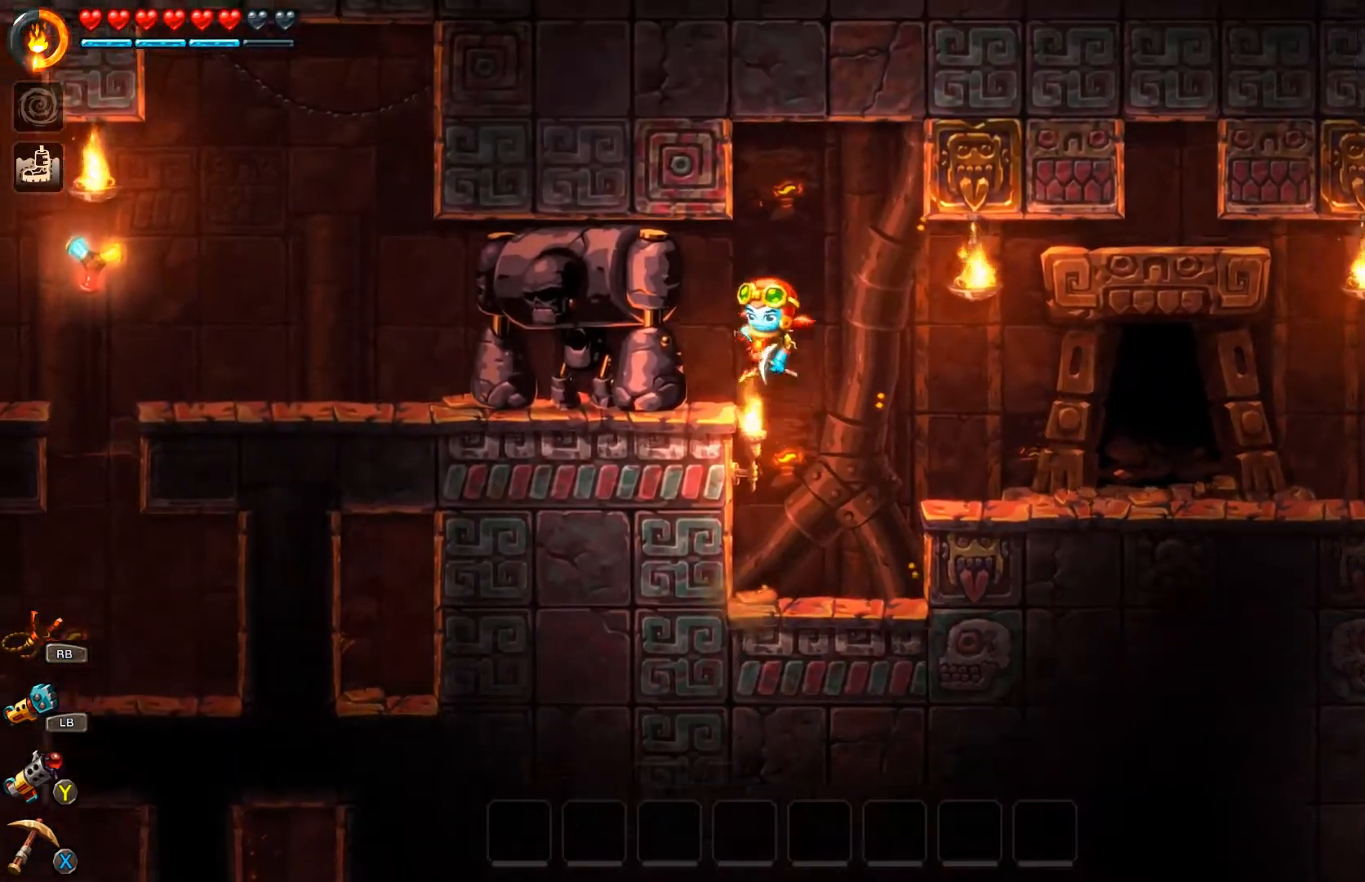
{"buttons": [], "left_stick": "center", "right_stick": "center", "events": [[100, "A", "up"], [433, "left_stick", "center"], [467, "X", "down"], [500, "X", "up"]]}
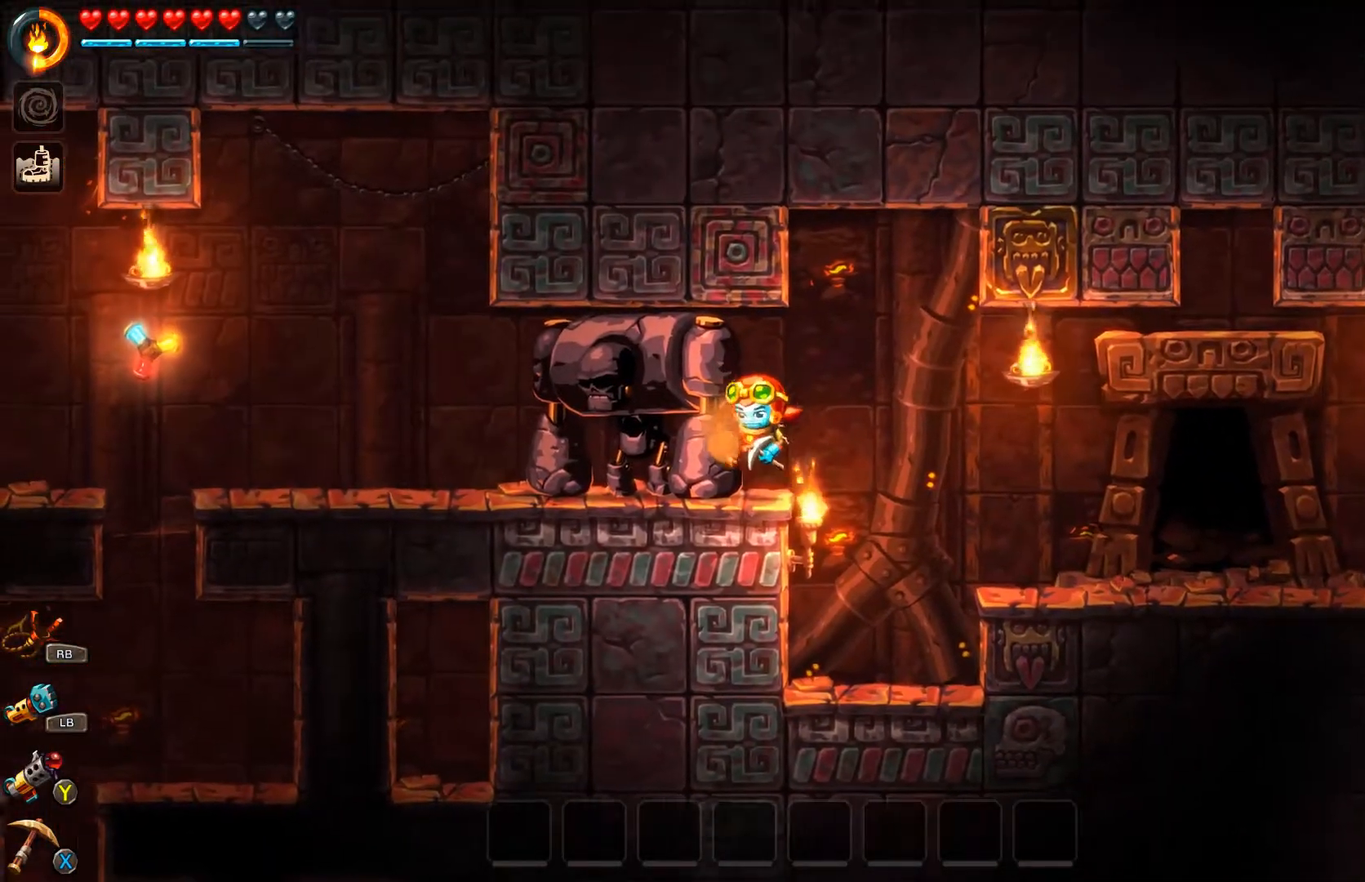
{"buttons": ["X"], "left_stick": "center", "right_stick": "center", "events": [[100, "X", "down"], [200, "X", "up"], [267, "X", "down"], [367, "X", "up"], [433, "X", "down"]]}
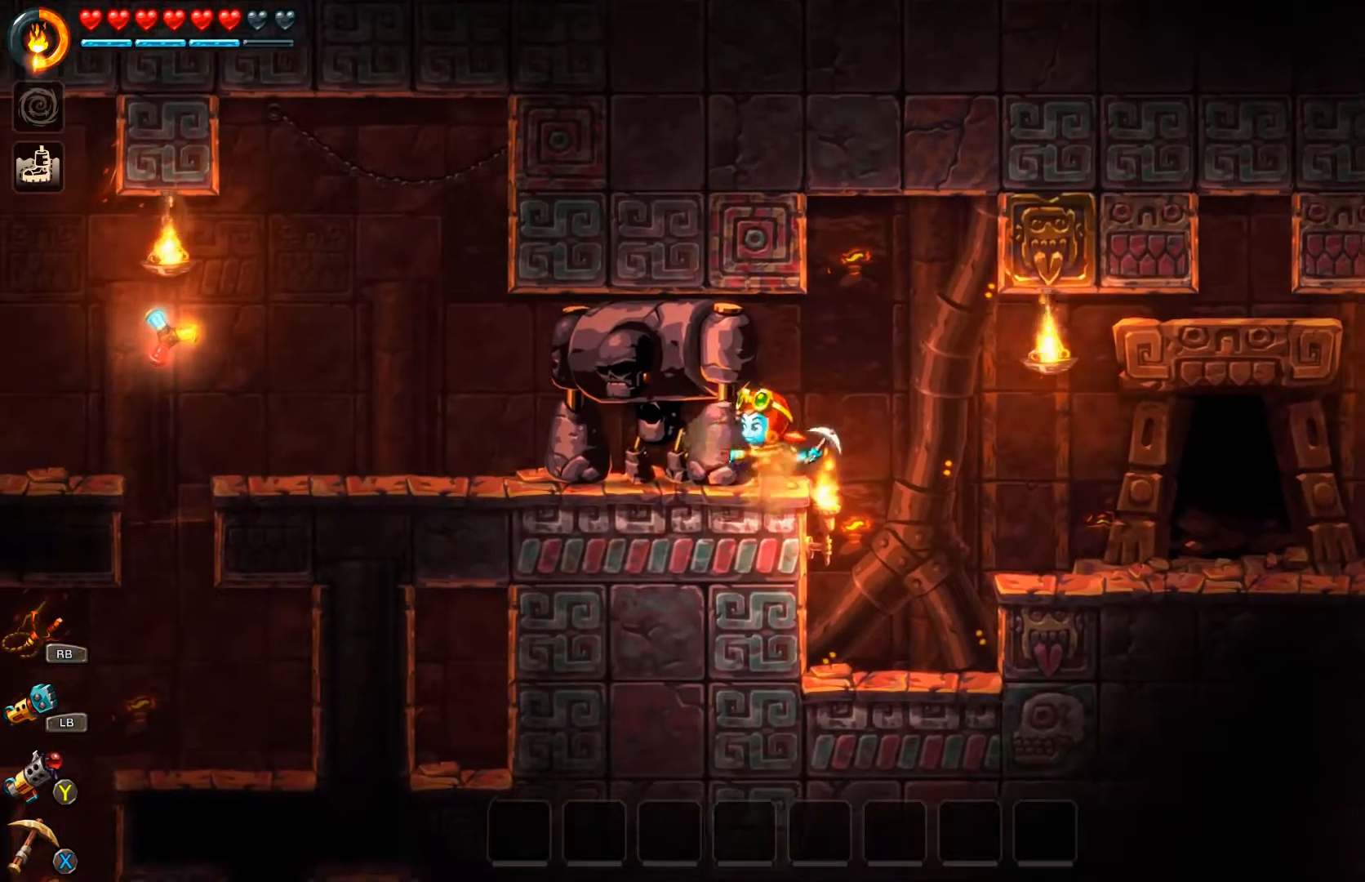
{"buttons": ["A"], "left_stick": "right", "right_stick": "center", "events": [[33, "X", "up"], [67, "X", "down"], [200, "X", "up"], [267, "left_stick", "right"], [433, "A", "down"]]}
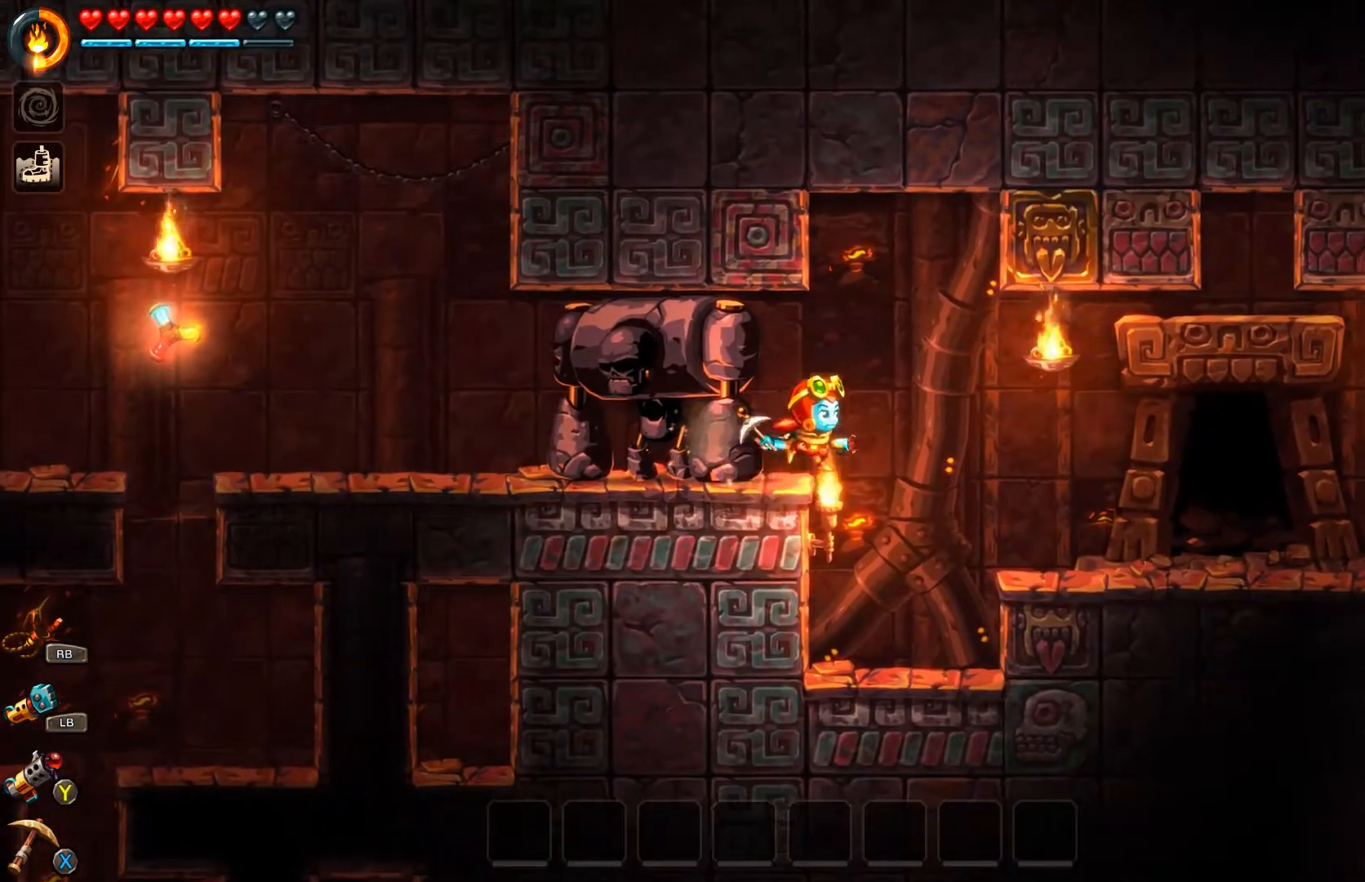
{"buttons": [], "left_stick": "right", "right_stick": "center", "events": [[133, "A", "up"], [200, "A", "down"], [433, "A", "up"]]}
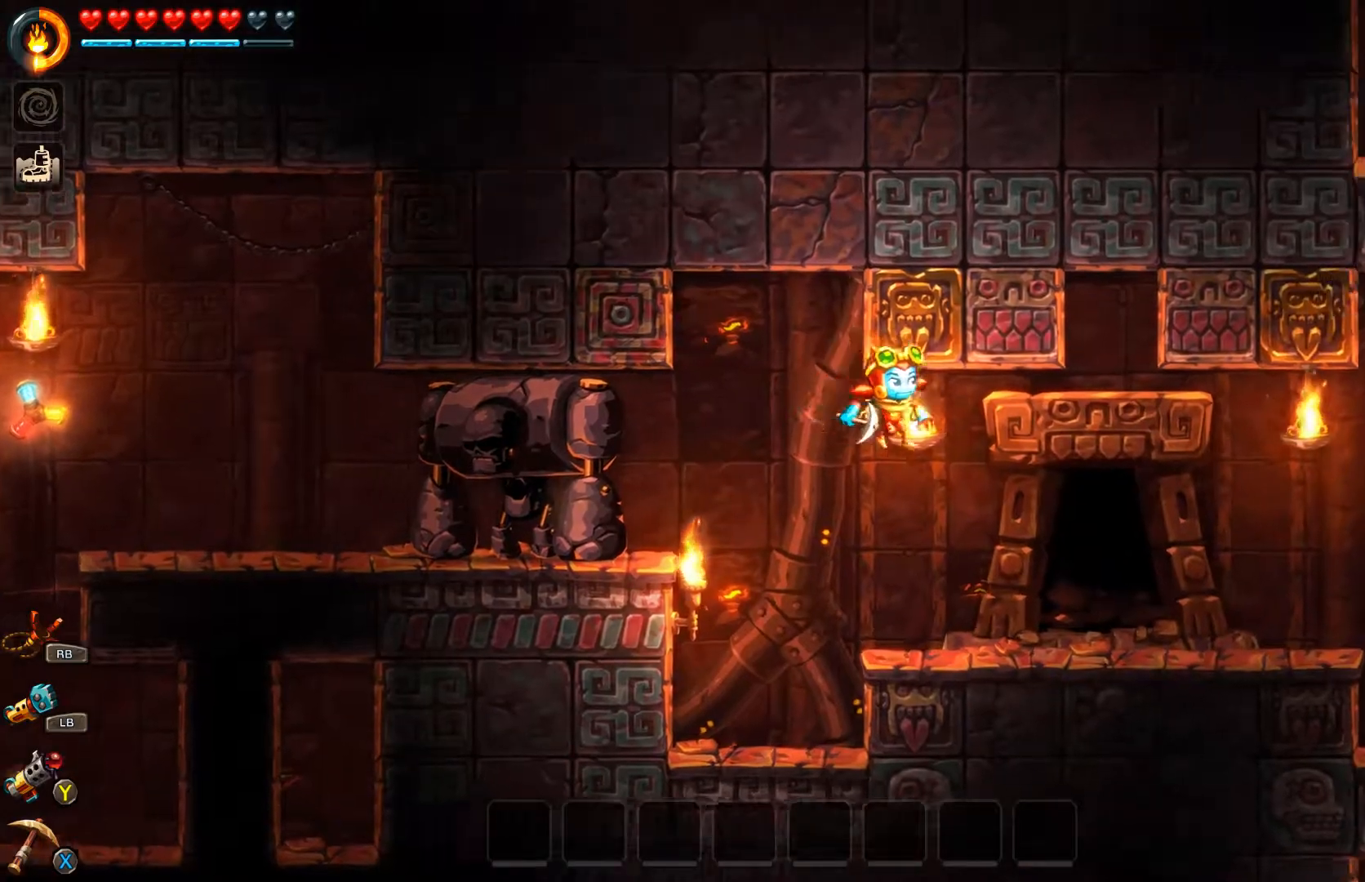
{"buttons": [], "left_stick": "right", "right_stick": "center", "events": []}
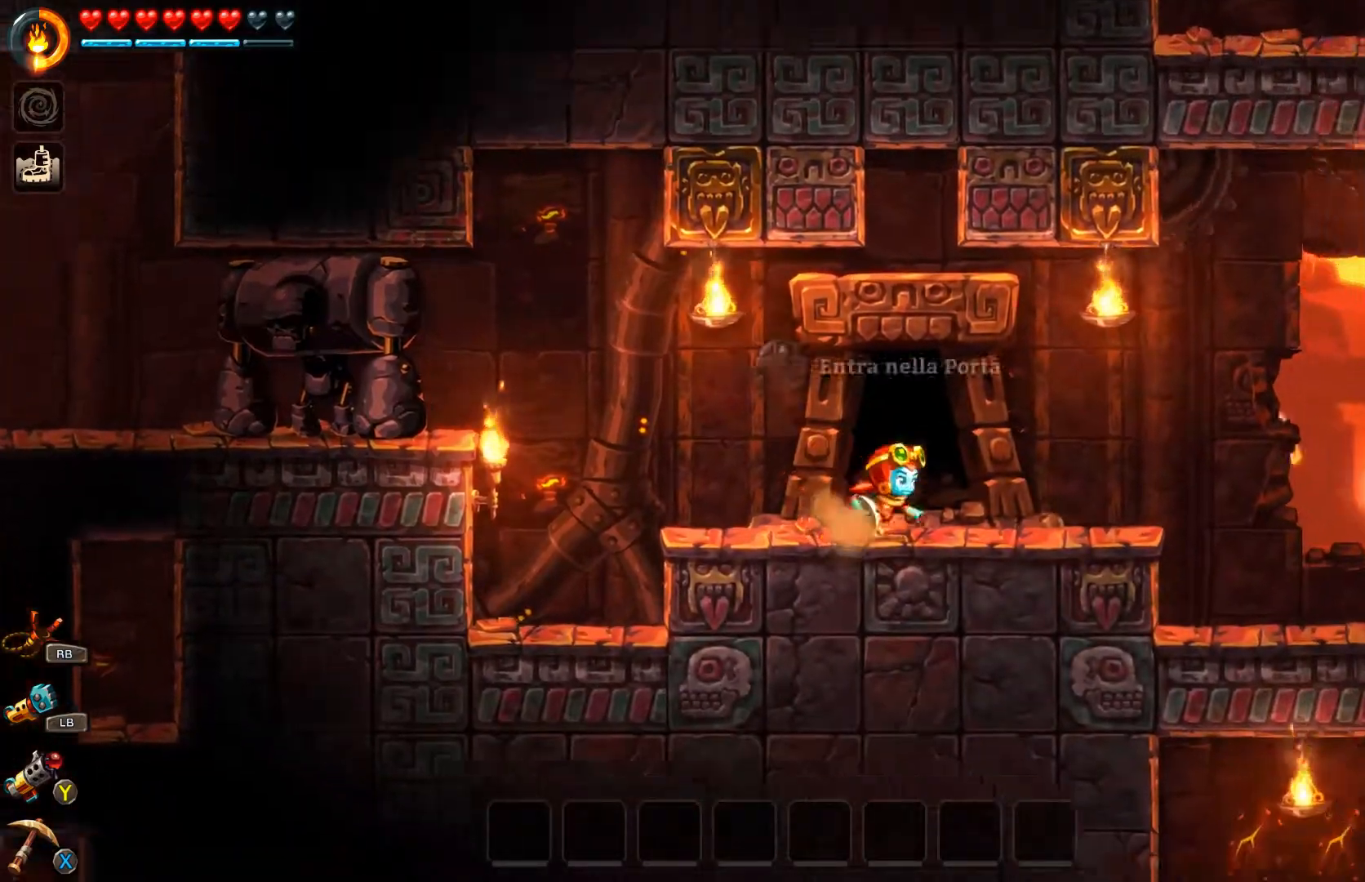
{"buttons": [], "left_stick": "right", "right_stick": "center", "events": []}
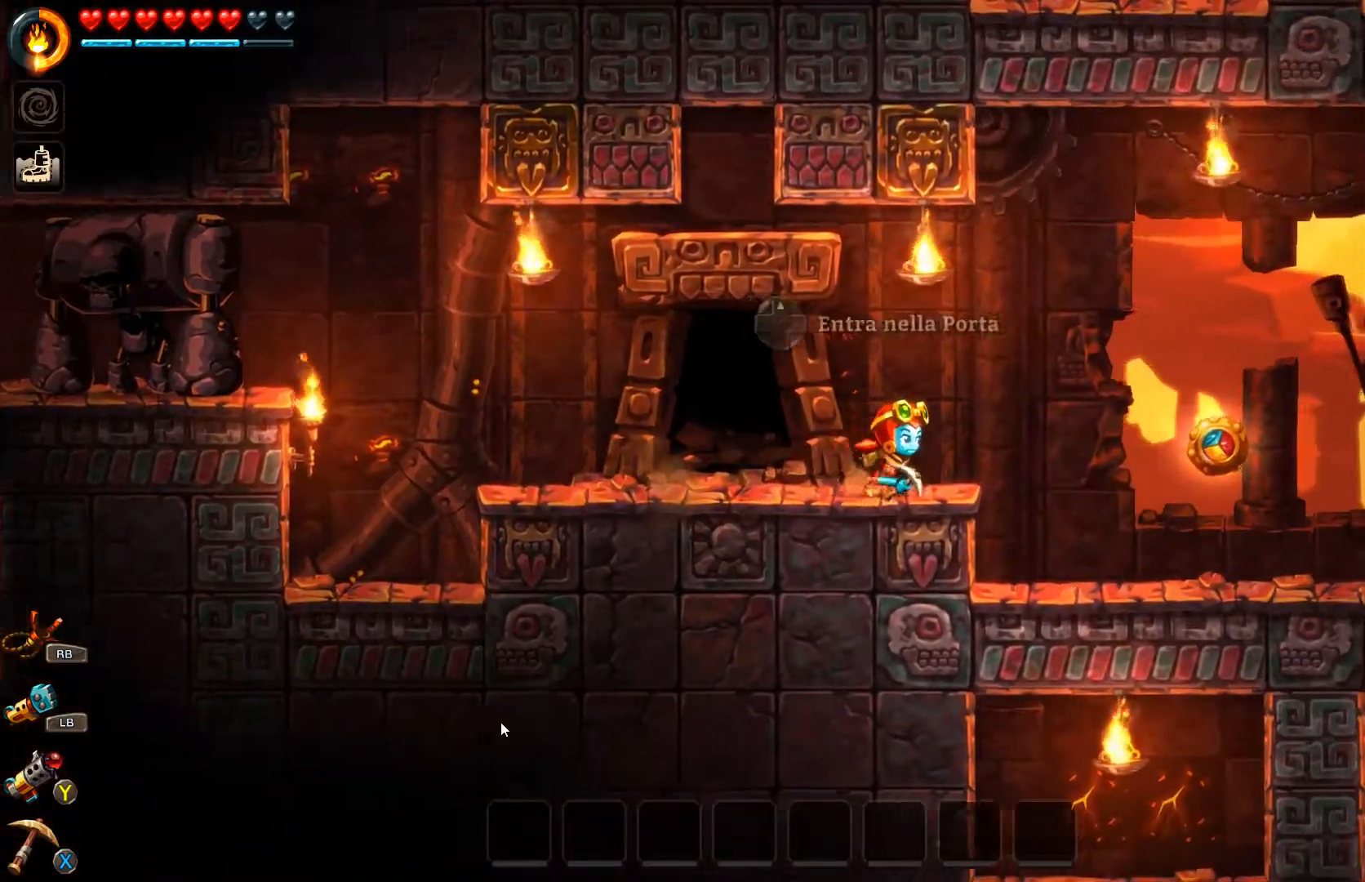
{"buttons": [], "left_stick": "right", "right_stick": "center", "events": []}
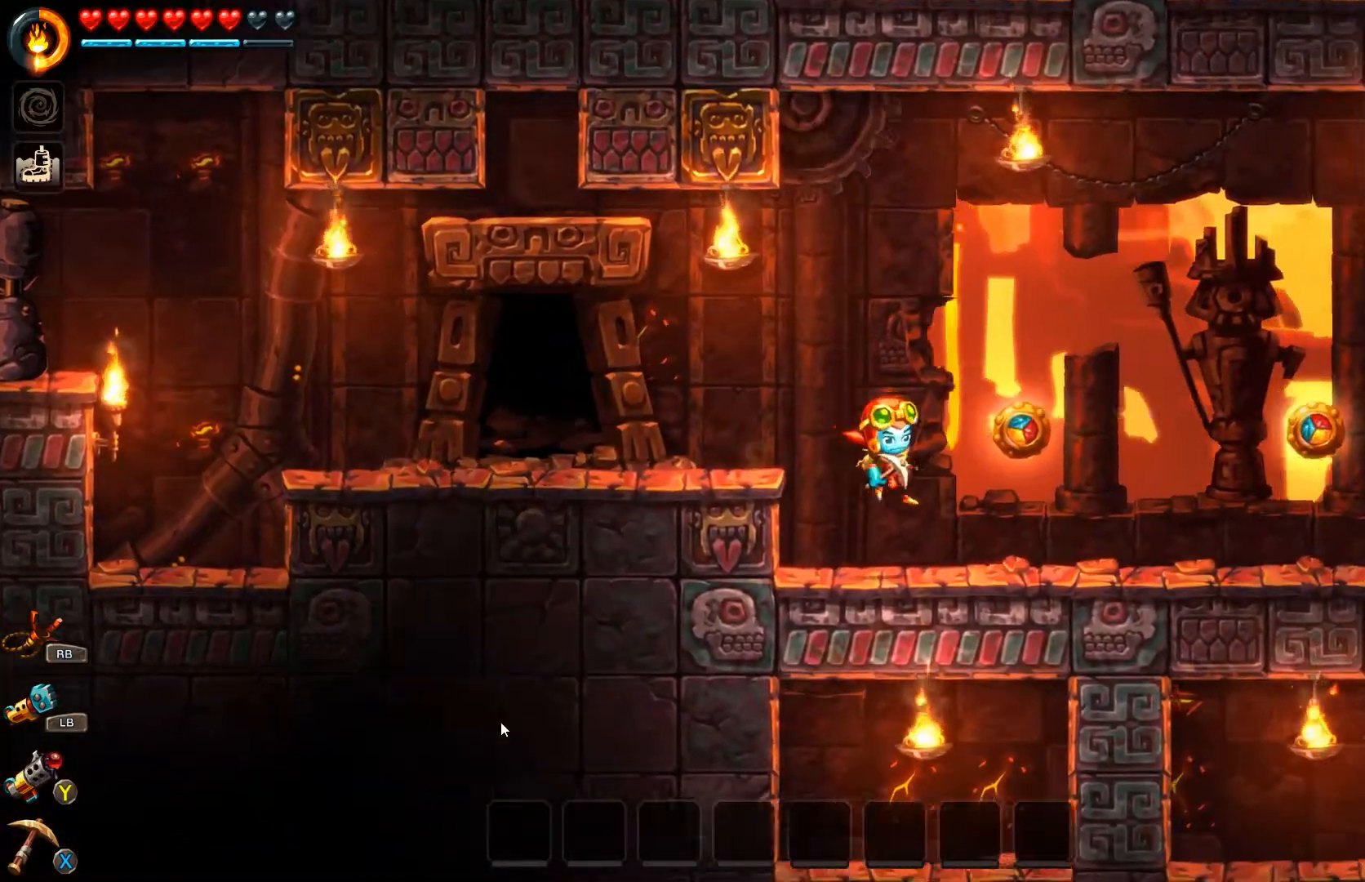
{"buttons": [], "left_stick": "right", "right_stick": "center", "events": [[33, "left_stick", "center"], [100, "left_stick", "left"], [300, "left_stick", "center"], [500, "left_stick", "right"]]}
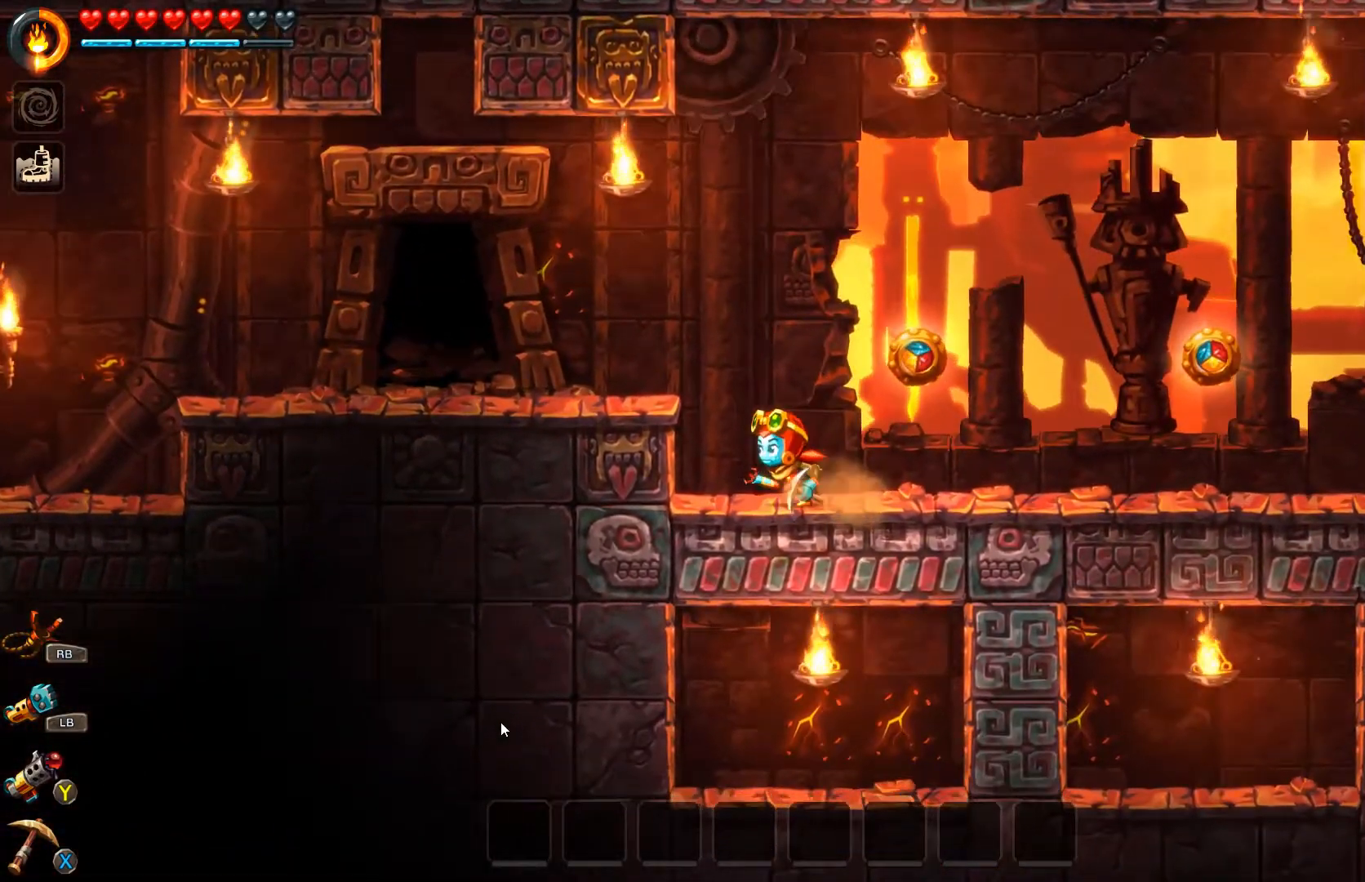
{"buttons": [], "left_stick": "right", "right_stick": "center", "events": []}
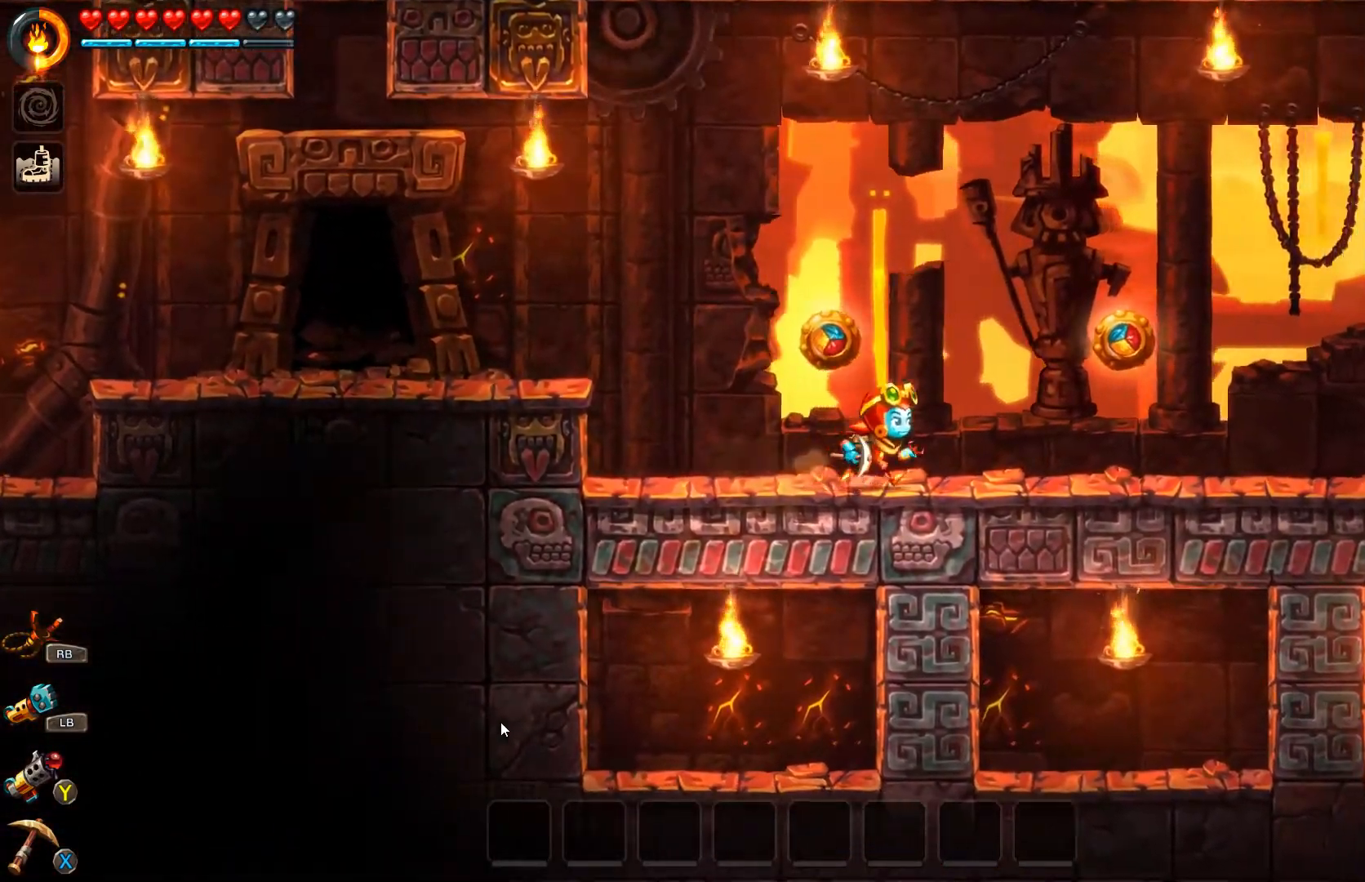
{"buttons": [], "left_stick": "right", "right_stick": "center", "events": []}
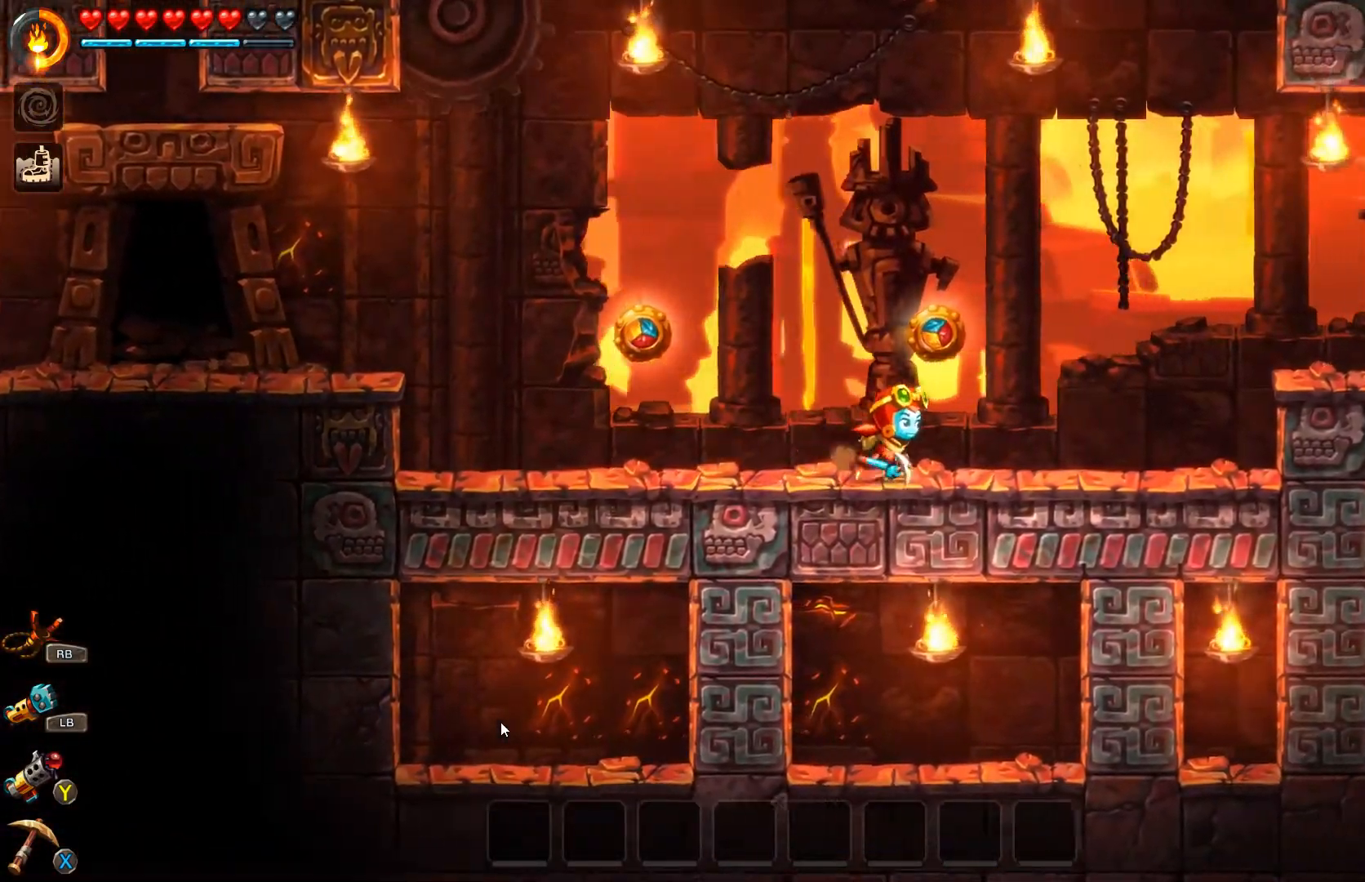
{"buttons": ["A"], "left_stick": "center", "right_stick": "center", "events": [[200, "left_stick", "center"], [367, "left_stick", "left"], [433, "A", "down"], [500, "left_stick", "center"]]}
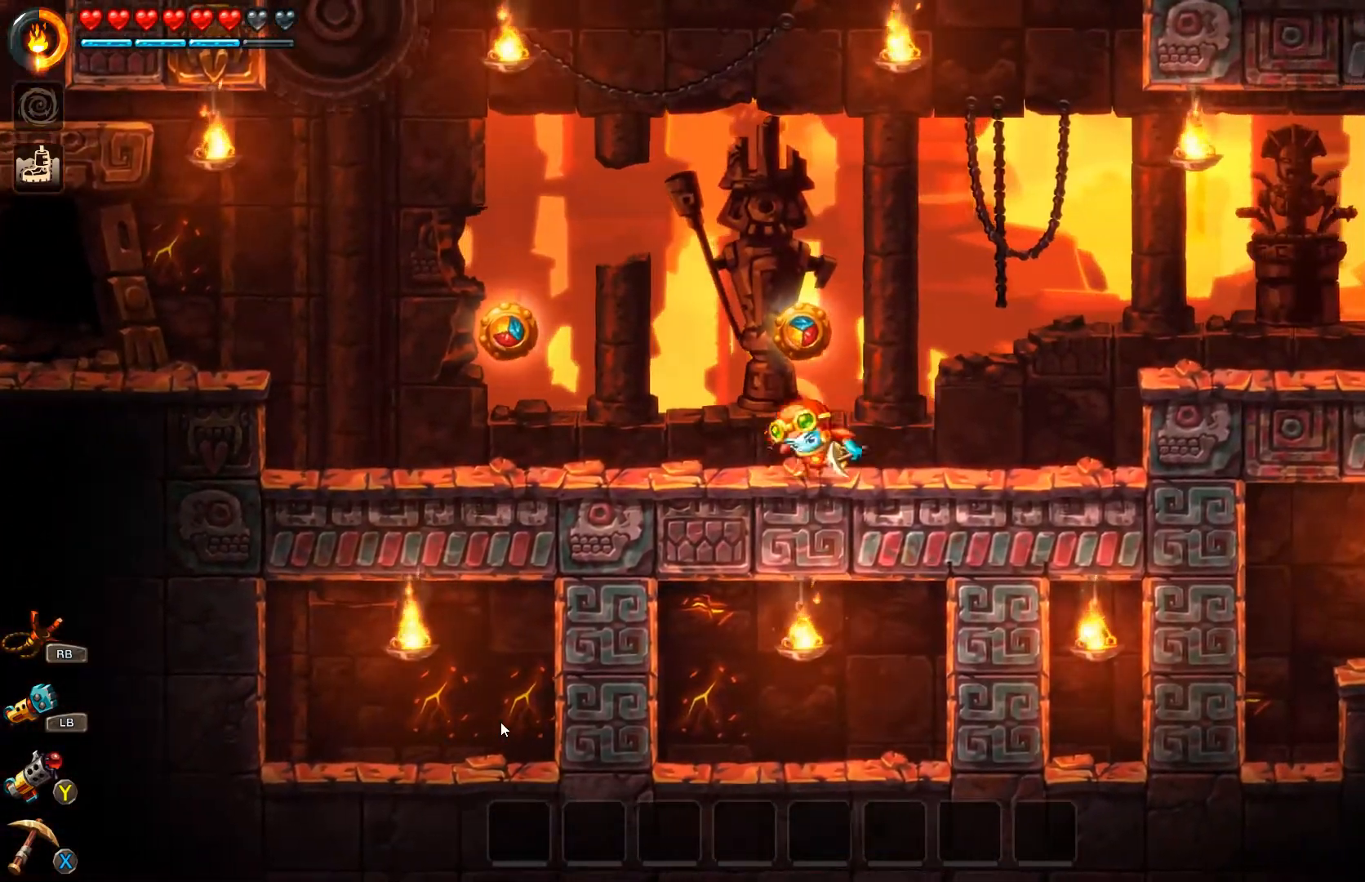
{"buttons": [], "left_stick": "center", "right_stick": "center", "events": [[233, "left_stick", "left"], [300, "A", "up"], [367, "left_stick", "center"]]}
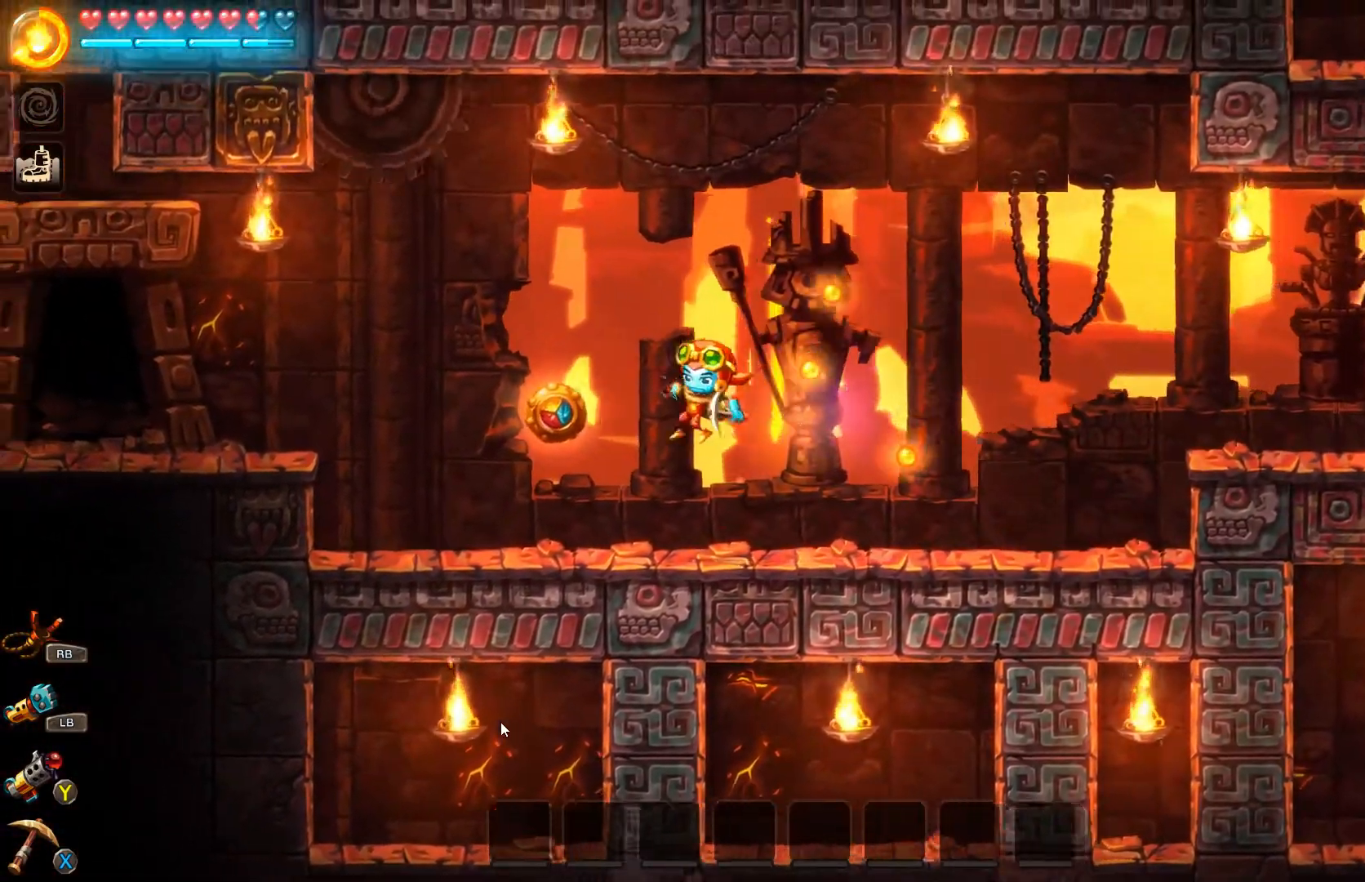
{"buttons": [], "left_stick": "center", "right_stick": "center", "events": [[33, "left_stick", "right"], [300, "left_stick", "center"]]}